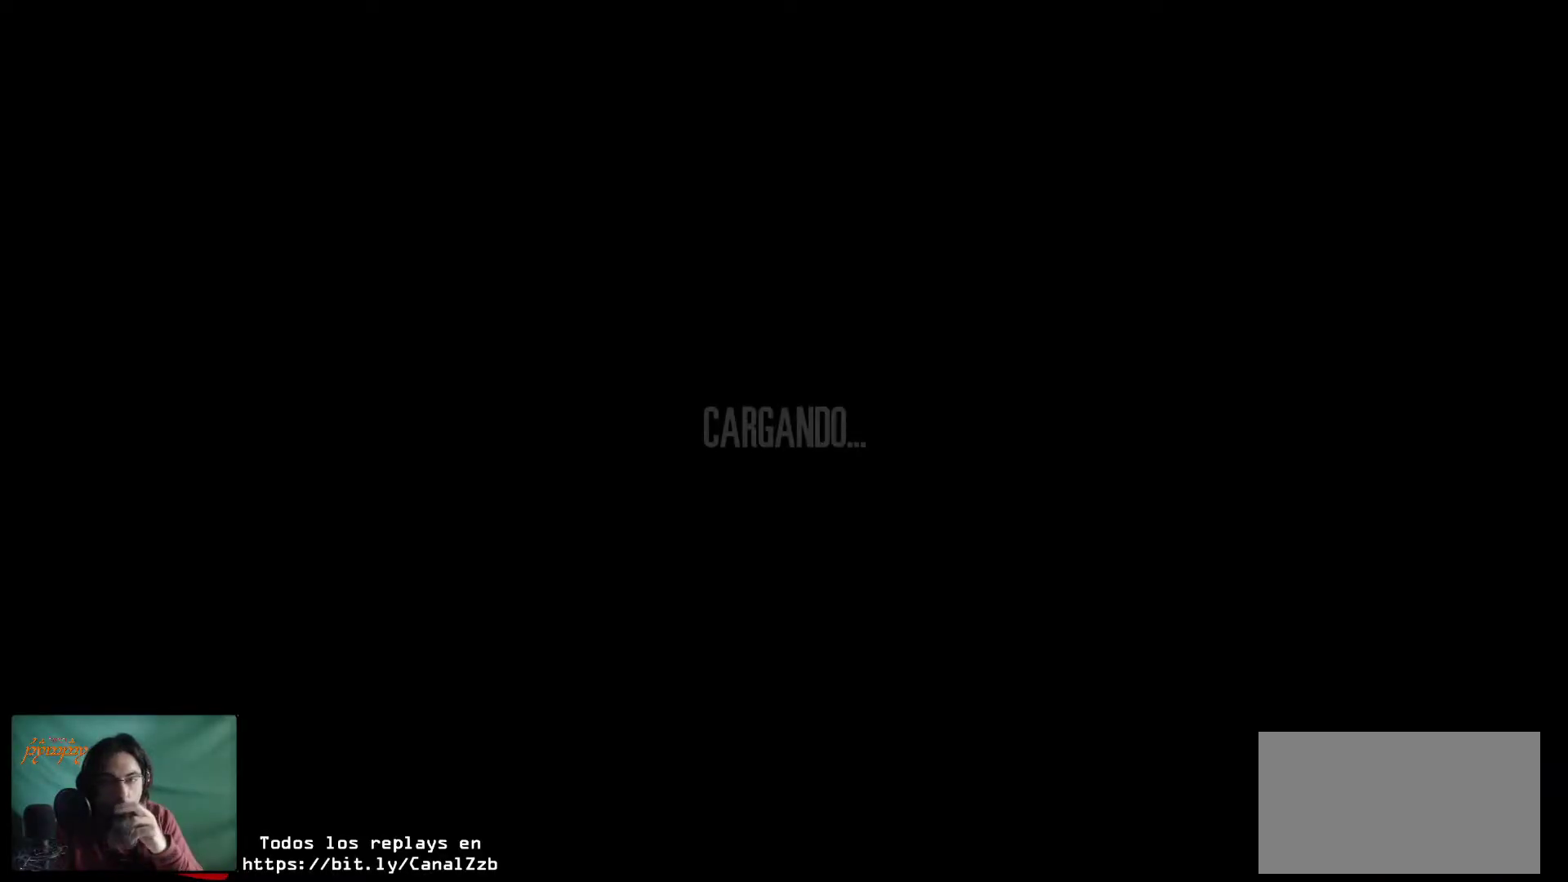
Gameplay with keyboard and mouse; each line is a JSON object with the keys and mouse buttons held at the frame after it. "events" lists presses ("down") and releases ("up") of "1", "2", "3", "4", "5", "a", "alt", "c", "caps_lock", "ctrl", "d", "e", "f", "g", "q", "r", "s", "shift", "space", "t", "tab", "v", "w", "x", "z", "mouse_left", "mouse_wheel" and "mouse_right" between this image and that frame as [ms after this image, input, new state], when the widget could be followed in between. "mouse_left", "mouse_wheel", "mouse_right" = the "left", "wheel", "right" buttons of the "mouse" list. No other keys are recorded. "wheel" means that the mouse wheel is clicked or scrolled. "mouse_move" is the direction in which the mouse moves at that frame (one of eight, or "still"), when it could be read.
{"keys": [], "mouse": [], "mouse_move": "still", "events": []}
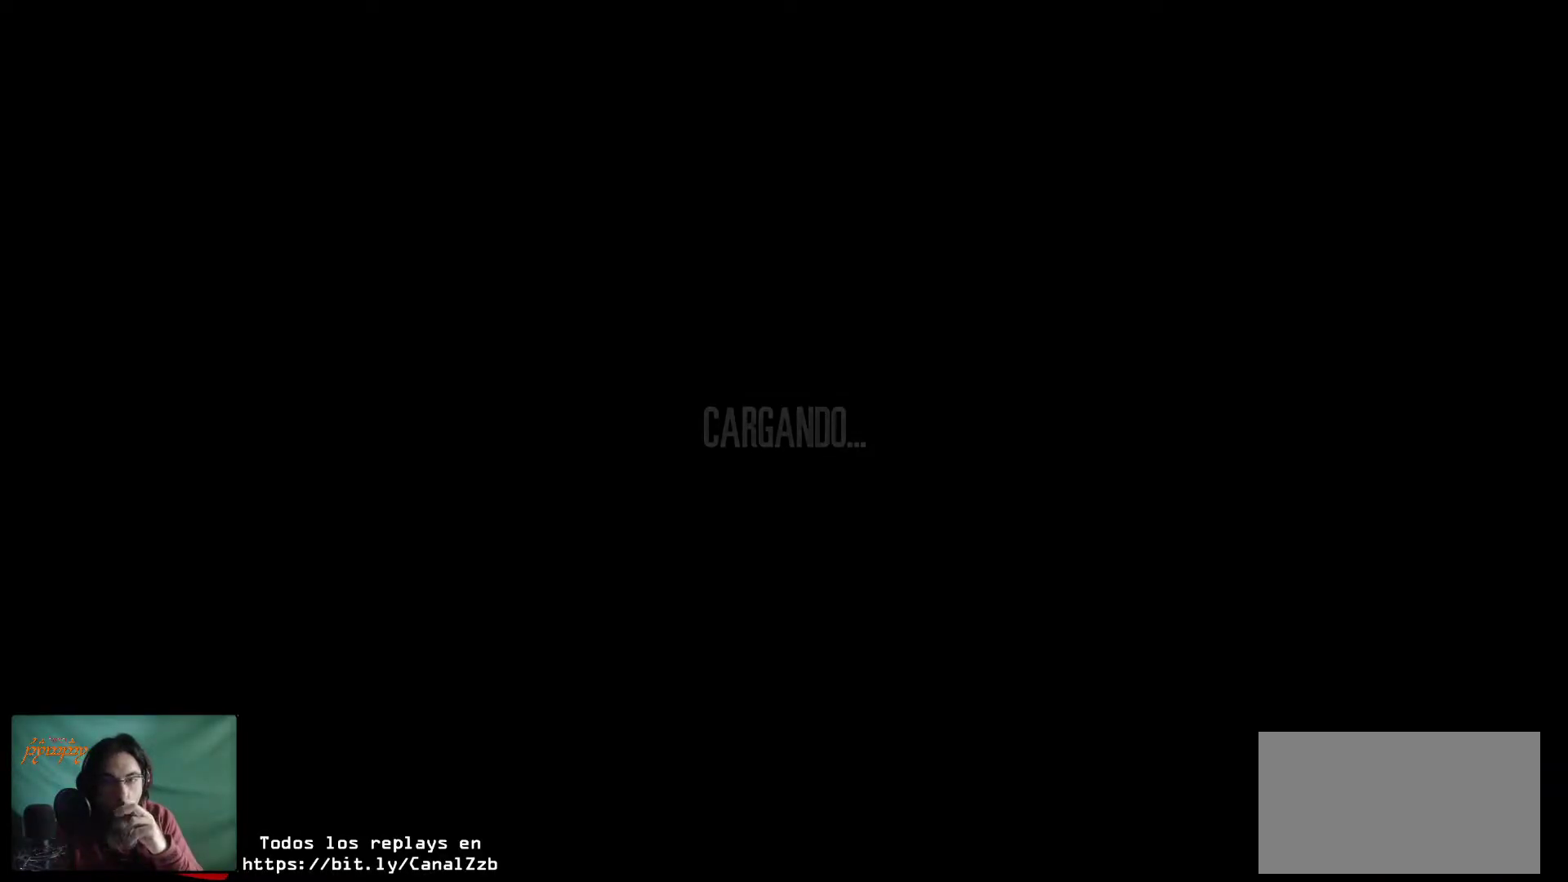
{"keys": [], "mouse": [], "mouse_move": "still", "events": []}
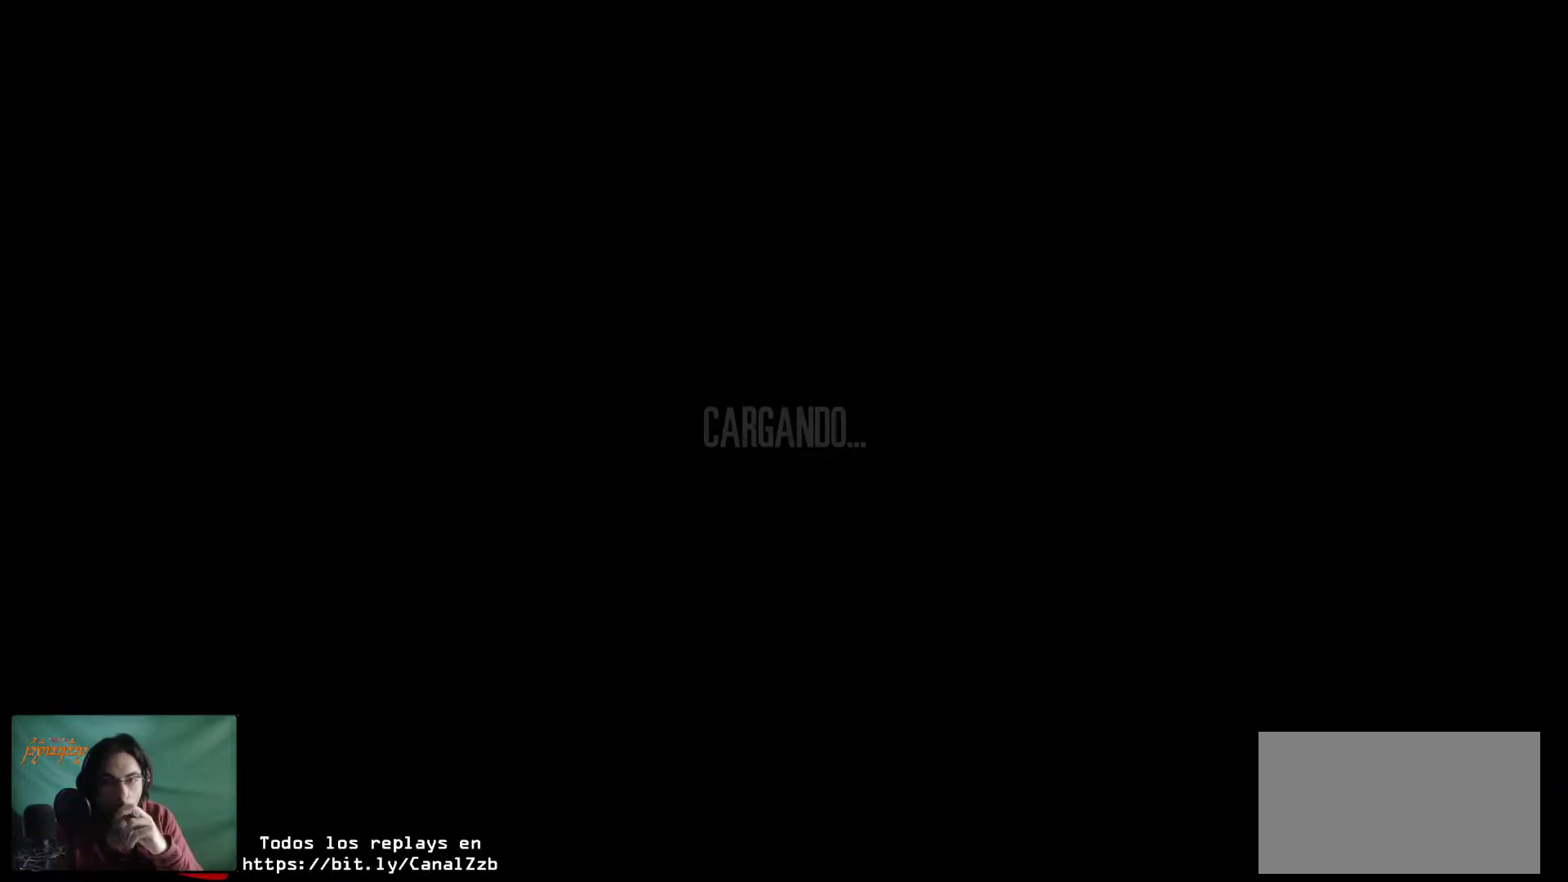
{"keys": [], "mouse": [], "mouse_move": "still", "events": []}
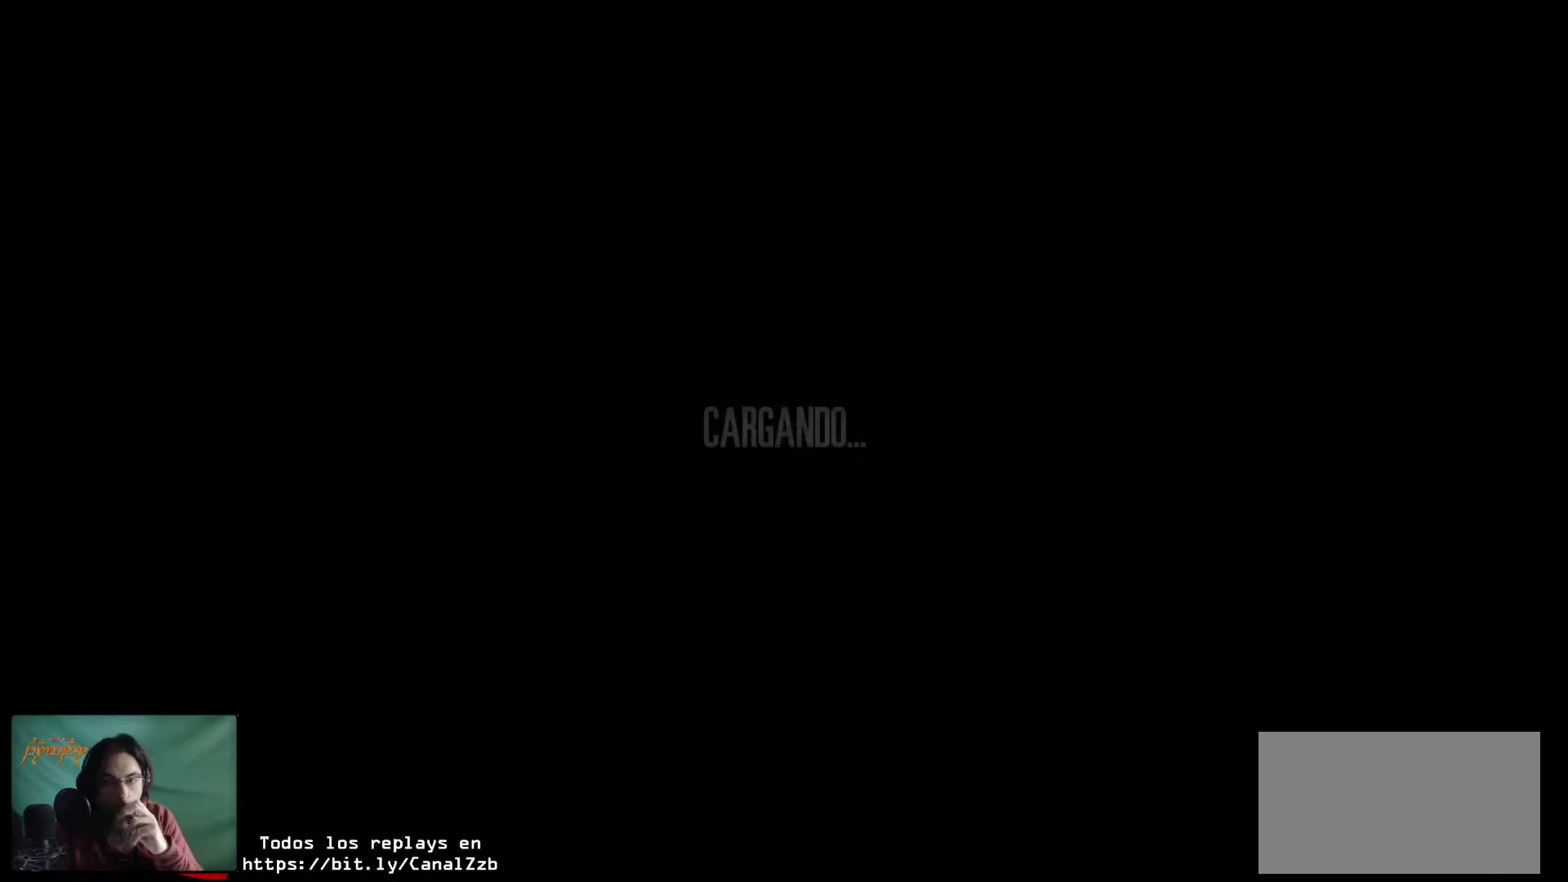
{"keys": [], "mouse": [], "mouse_move": "still", "events": []}
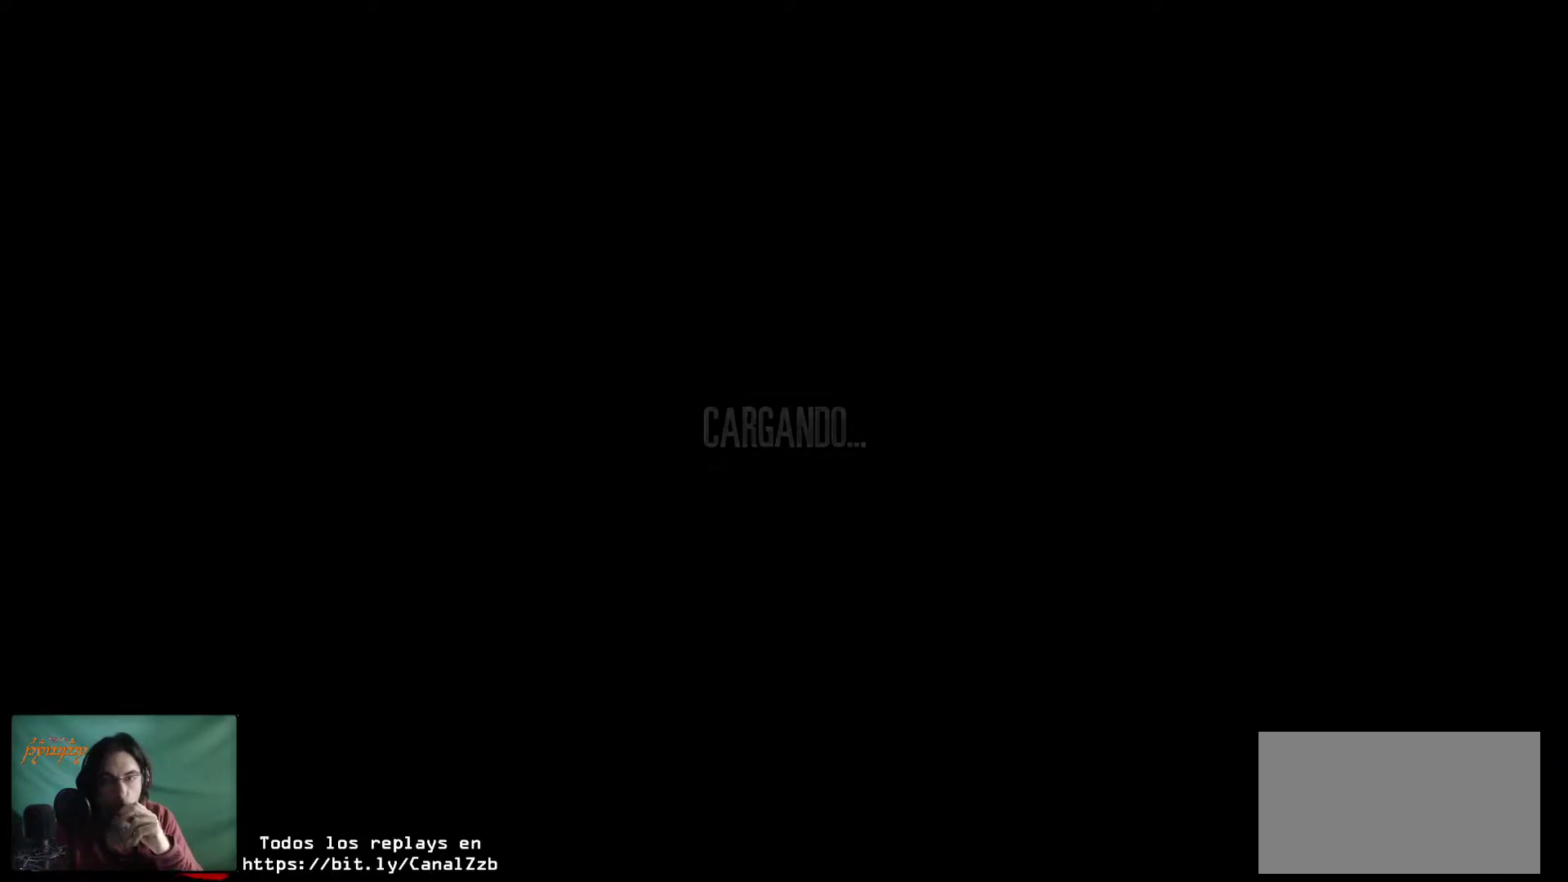
{"keys": [], "mouse": [], "mouse_move": "still", "events": []}
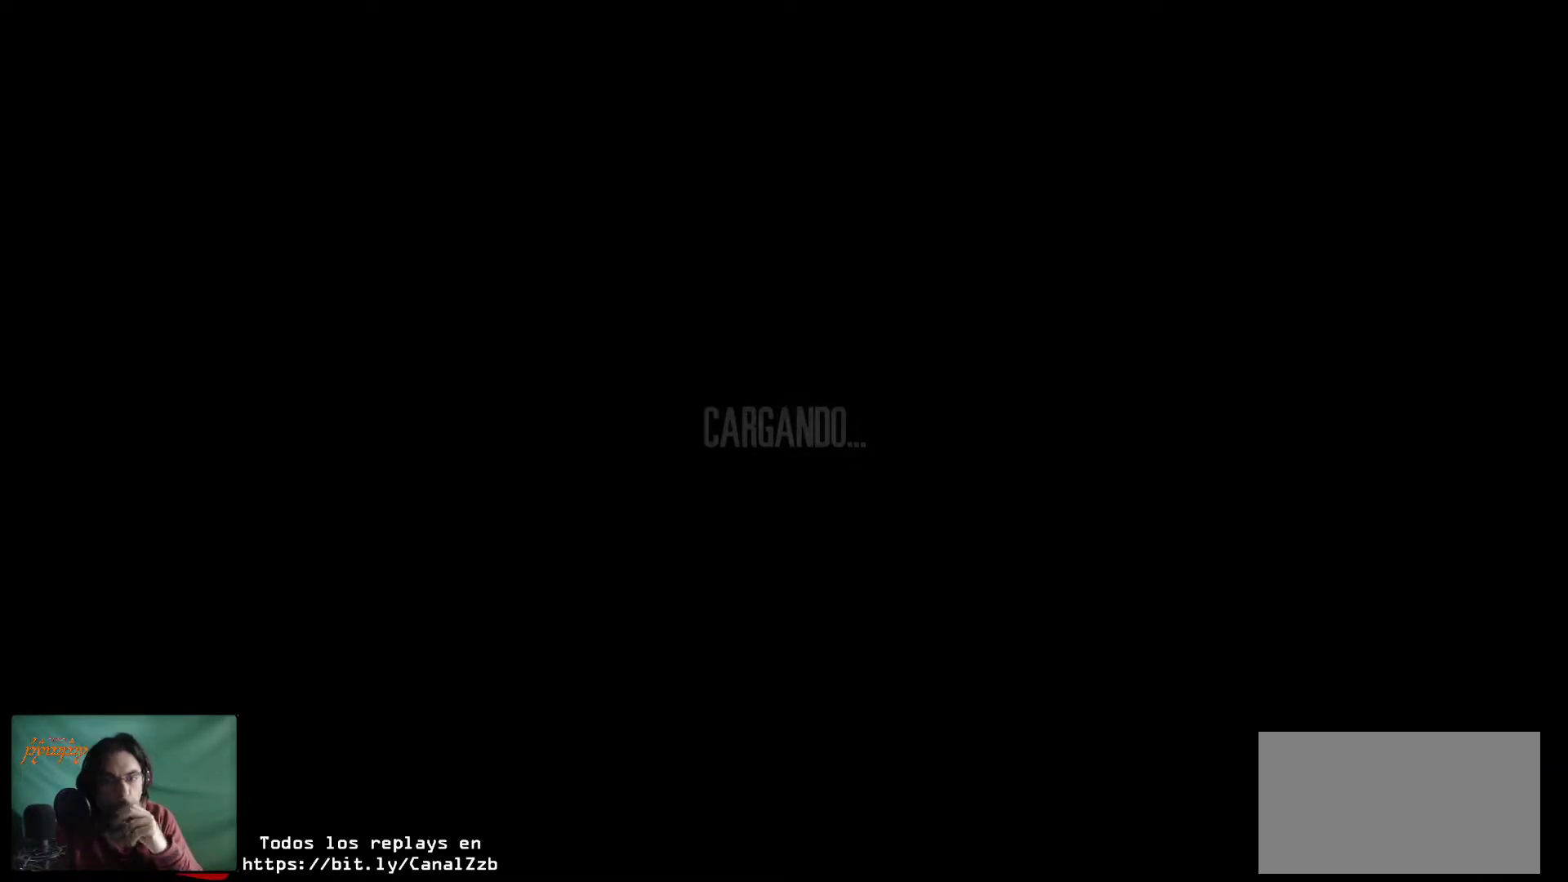
{"keys": [], "mouse": [], "mouse_move": "up-left", "events": []}
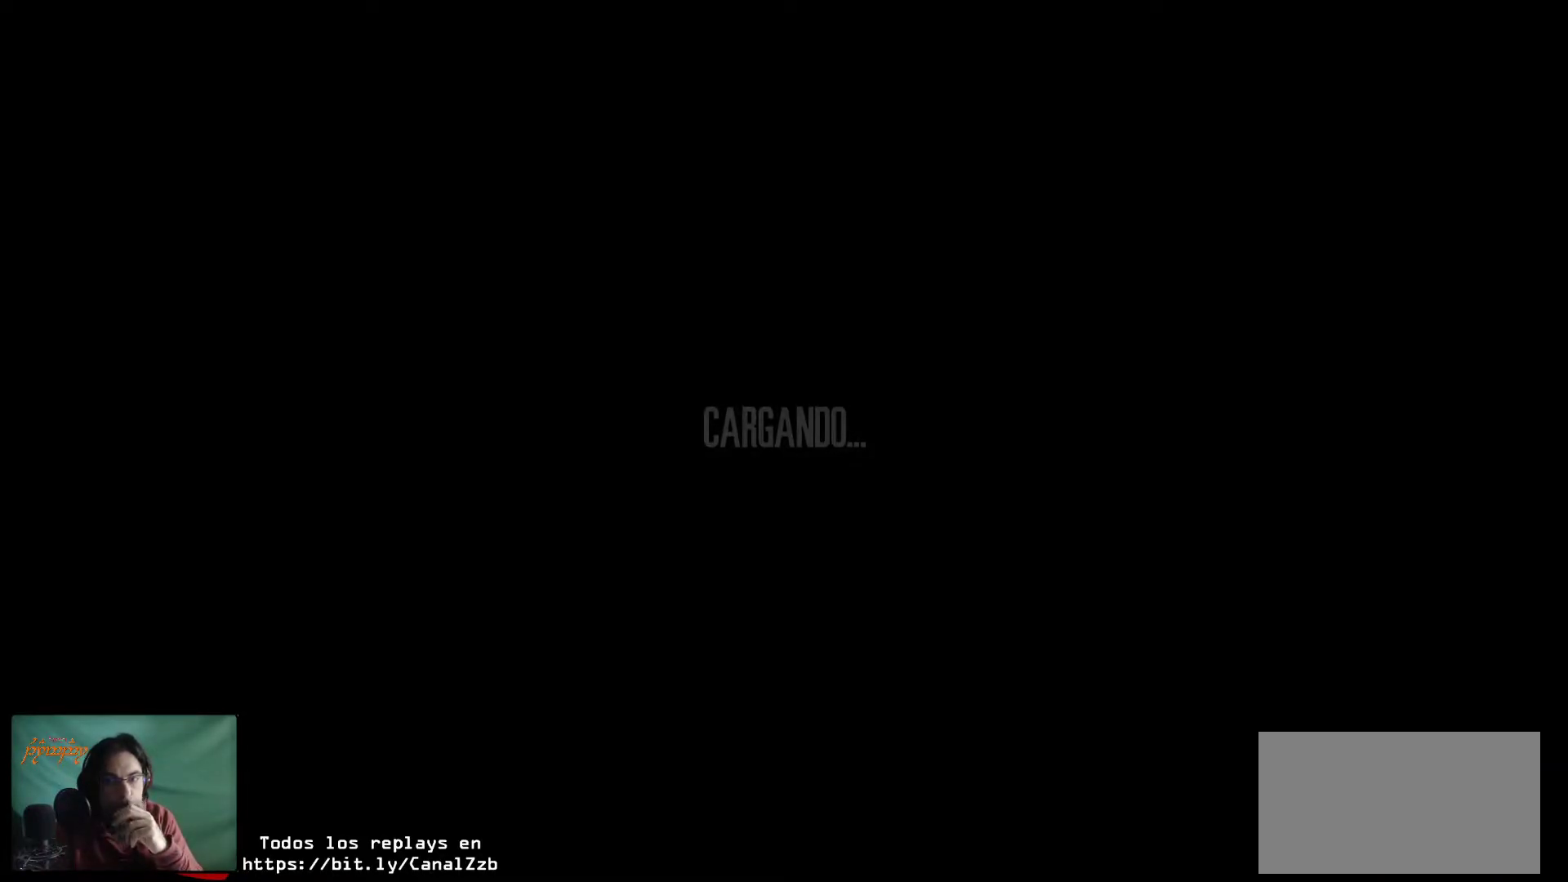
{"keys": [], "mouse": [], "events": []}
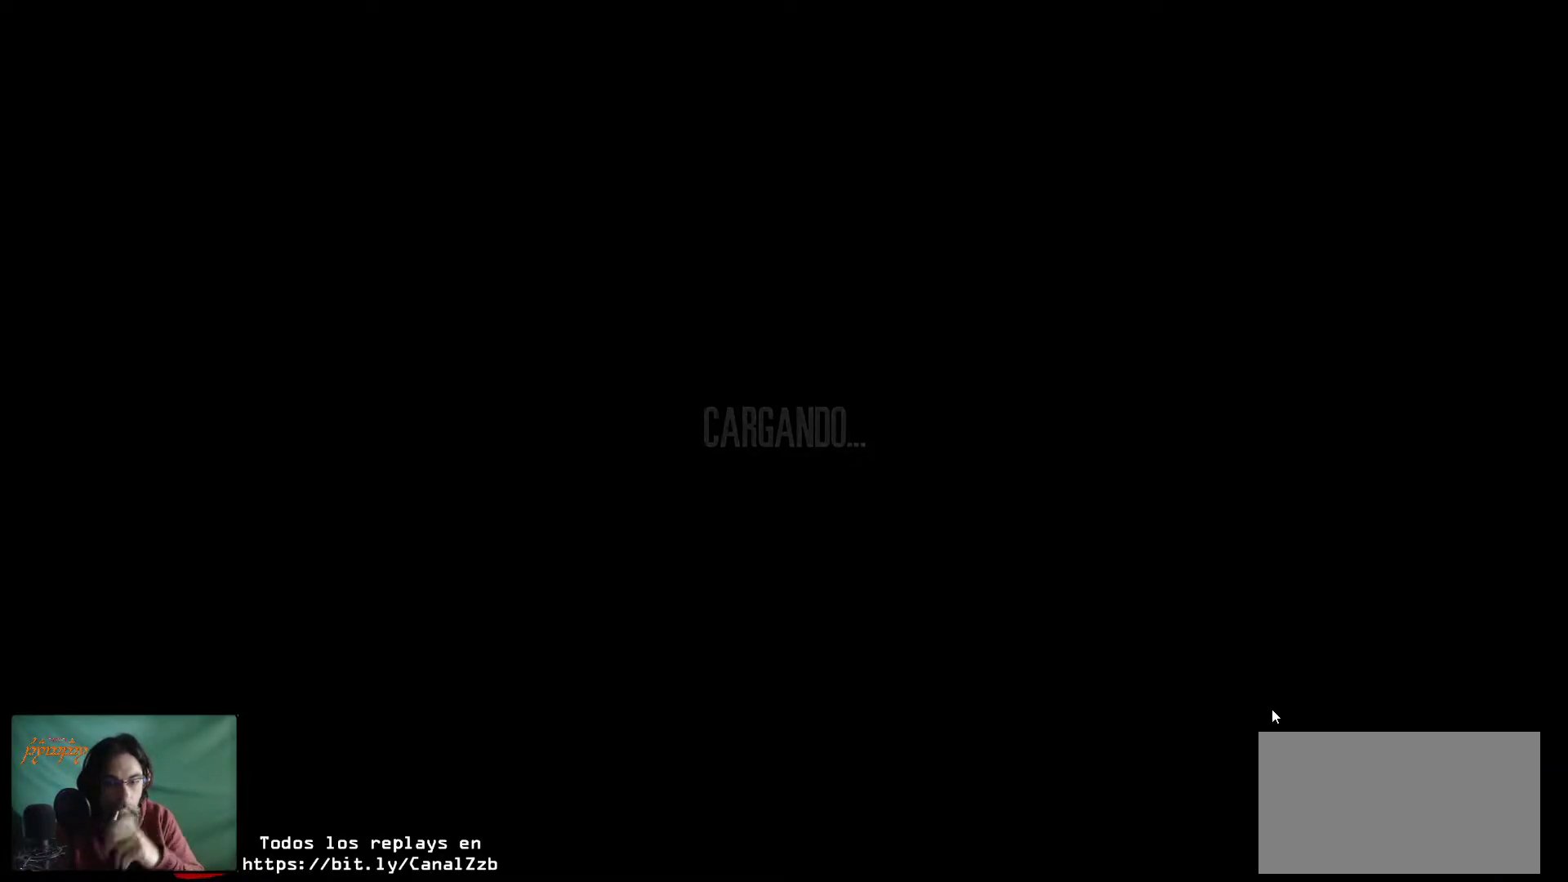
{"keys": [], "mouse": [], "mouse_move": "left", "events": []}
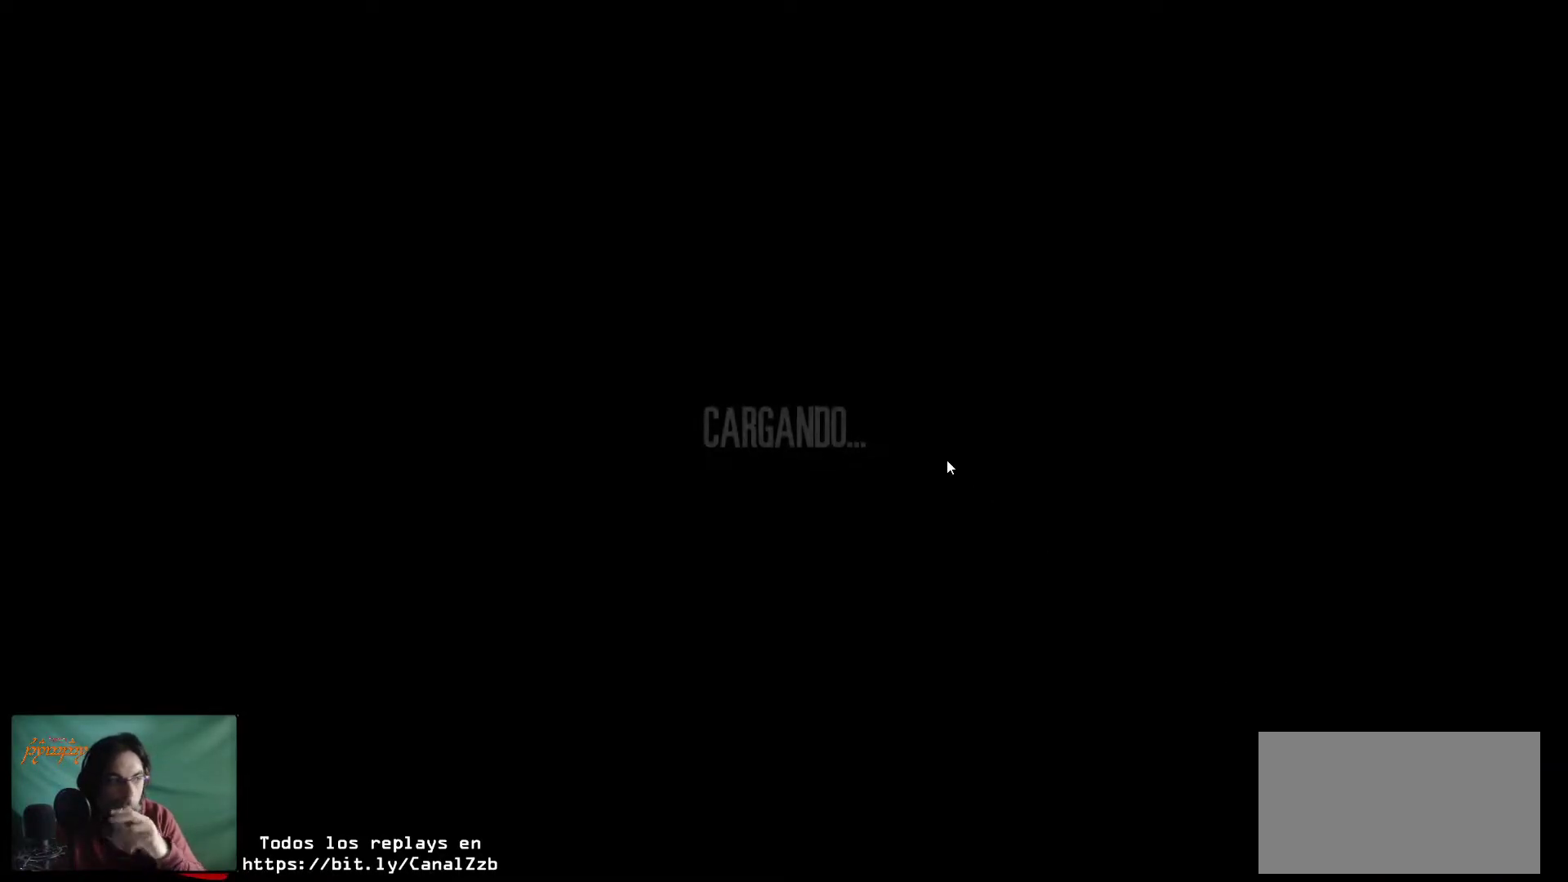
{"keys": [], "mouse": [], "mouse_move": "still", "events": []}
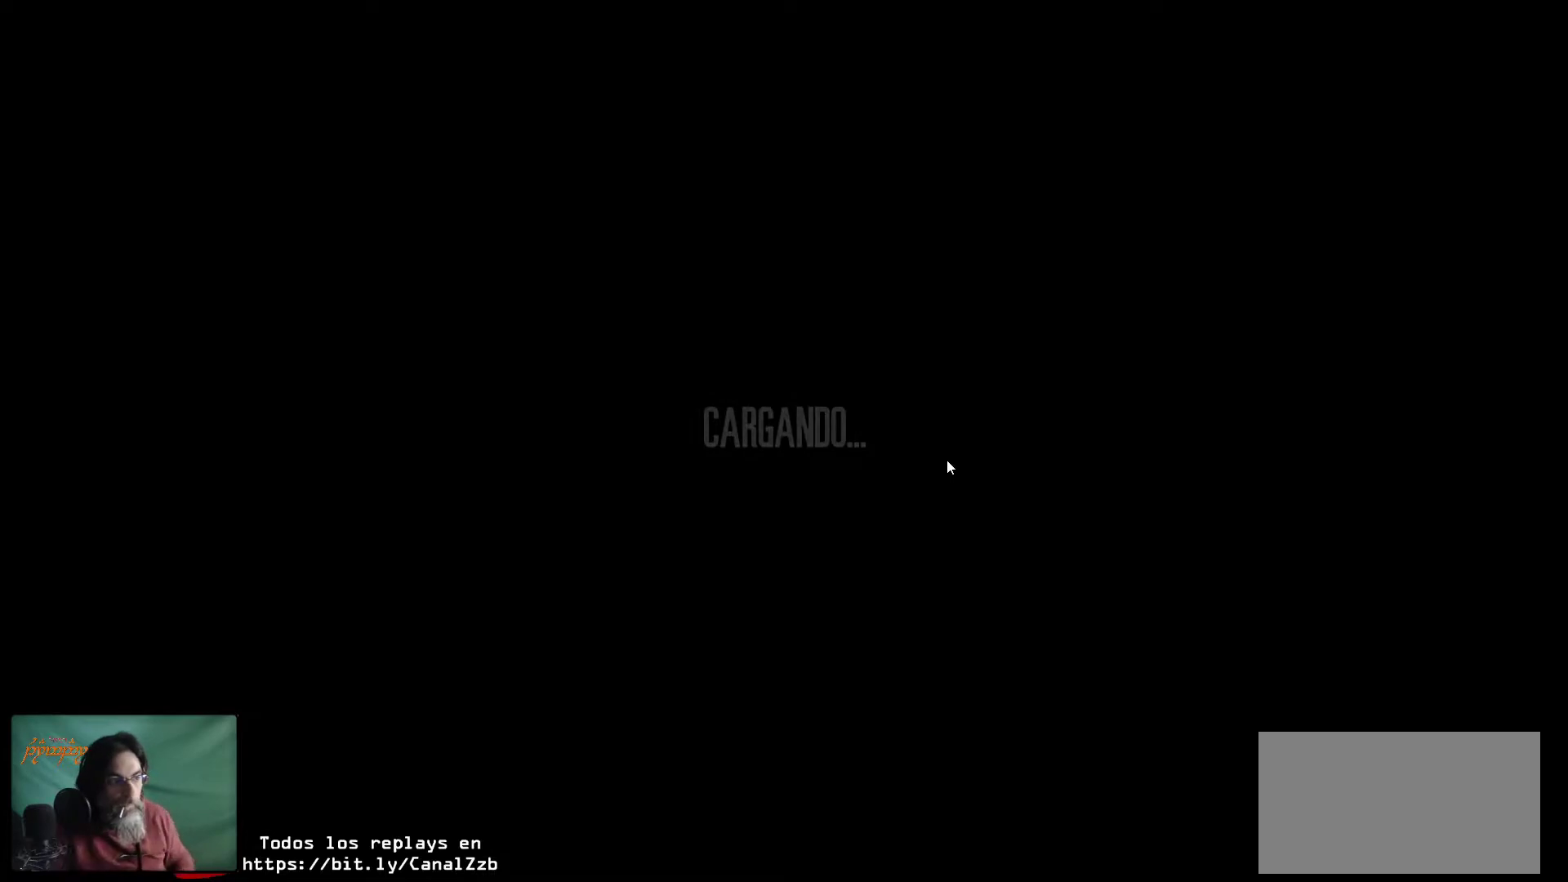
{"keys": [], "mouse": [], "mouse_move": "still", "events": []}
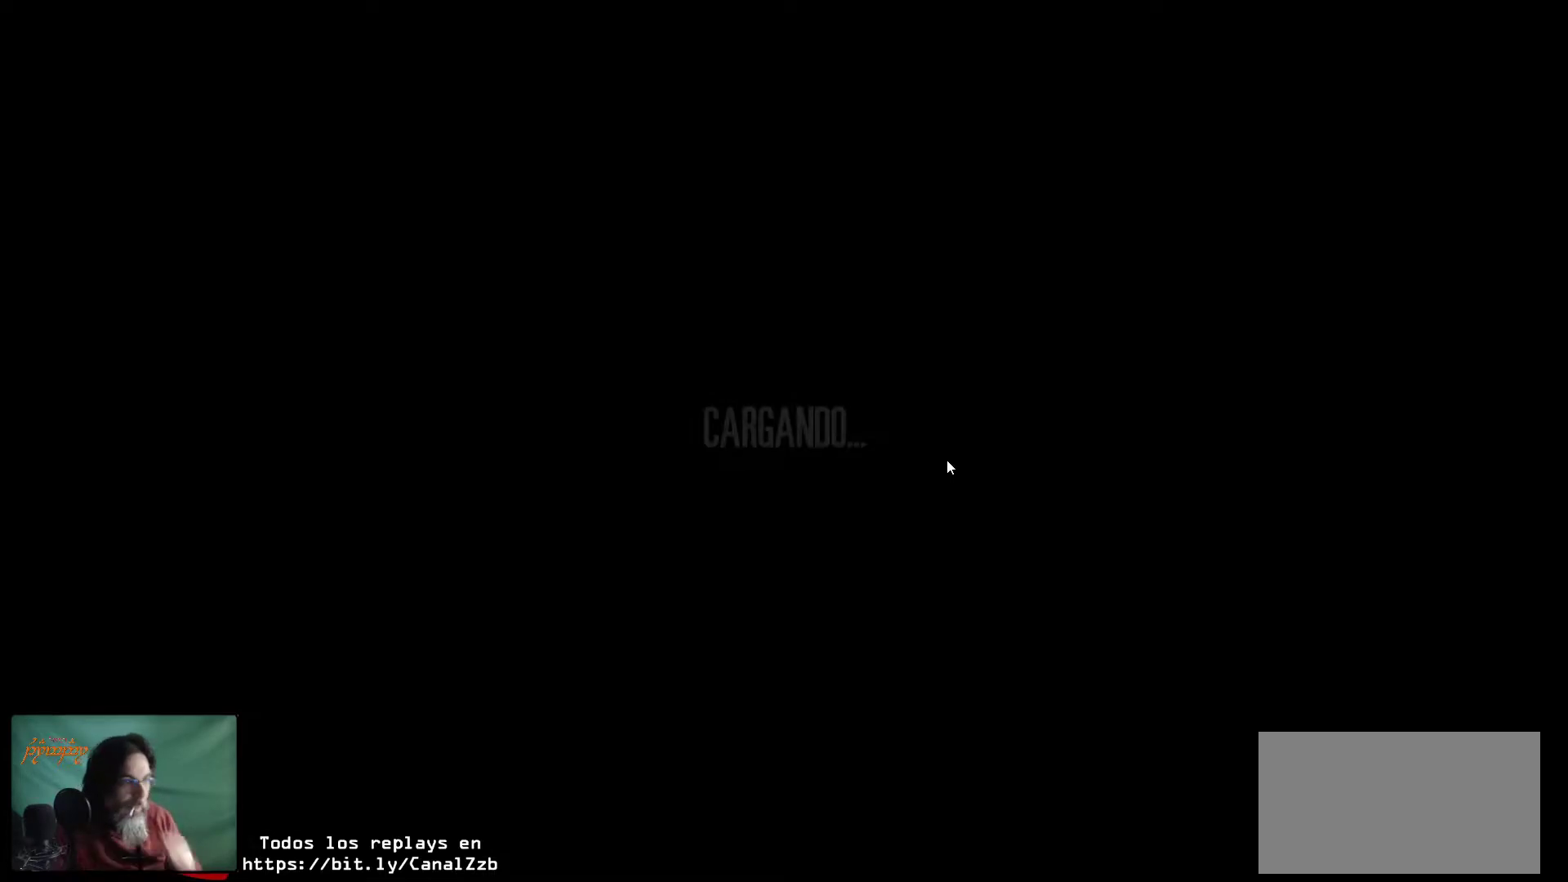
{"keys": [], "mouse": [], "mouse_move": "still", "events": []}
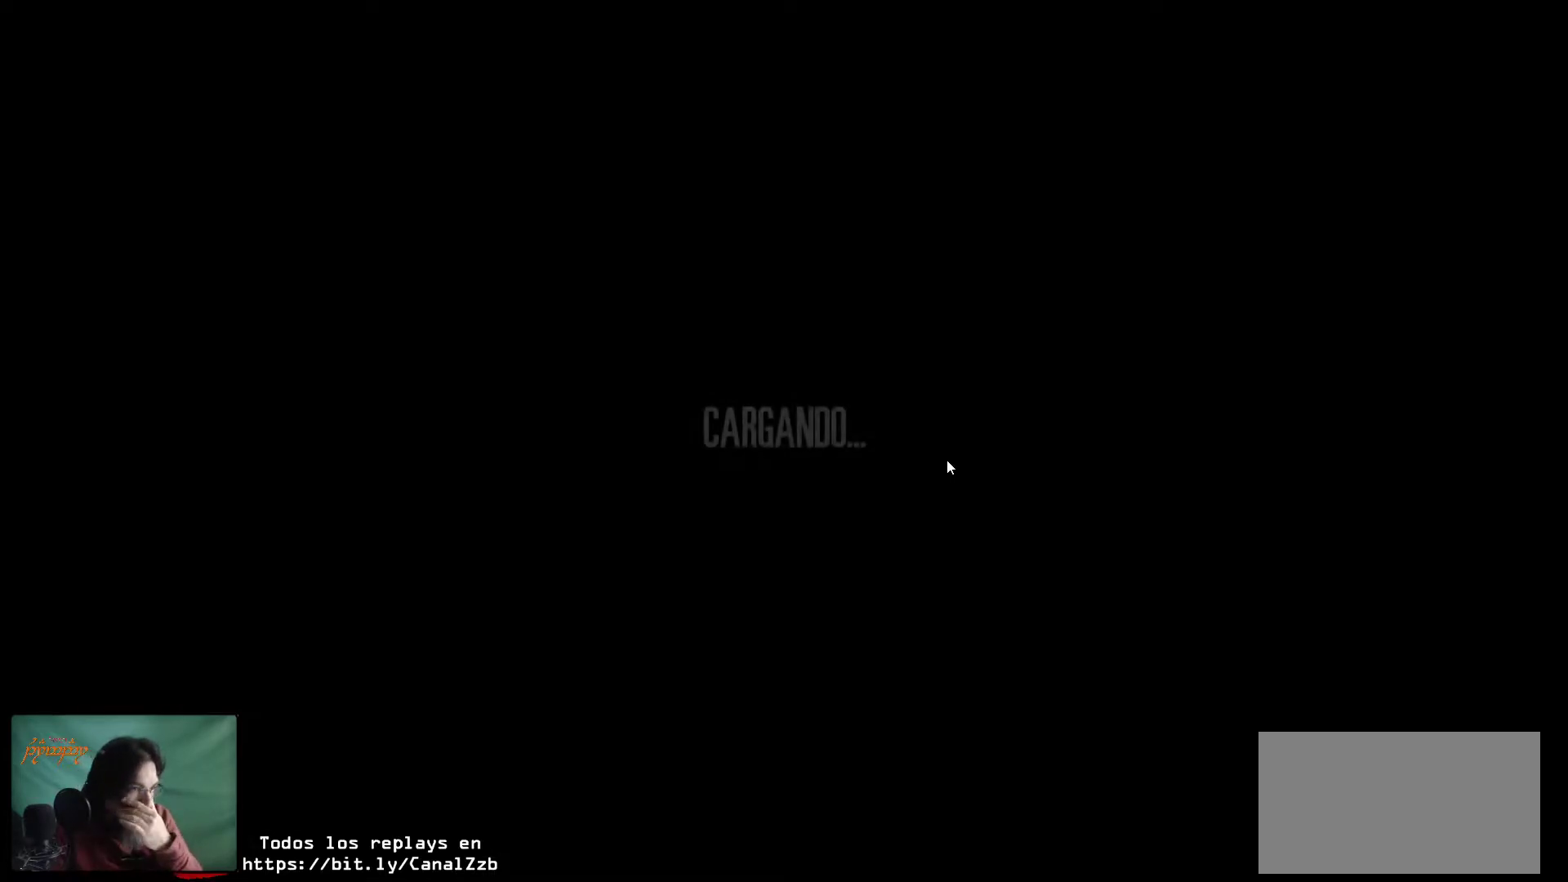
{"keys": [], "mouse": [], "mouse_move": "still", "events": []}
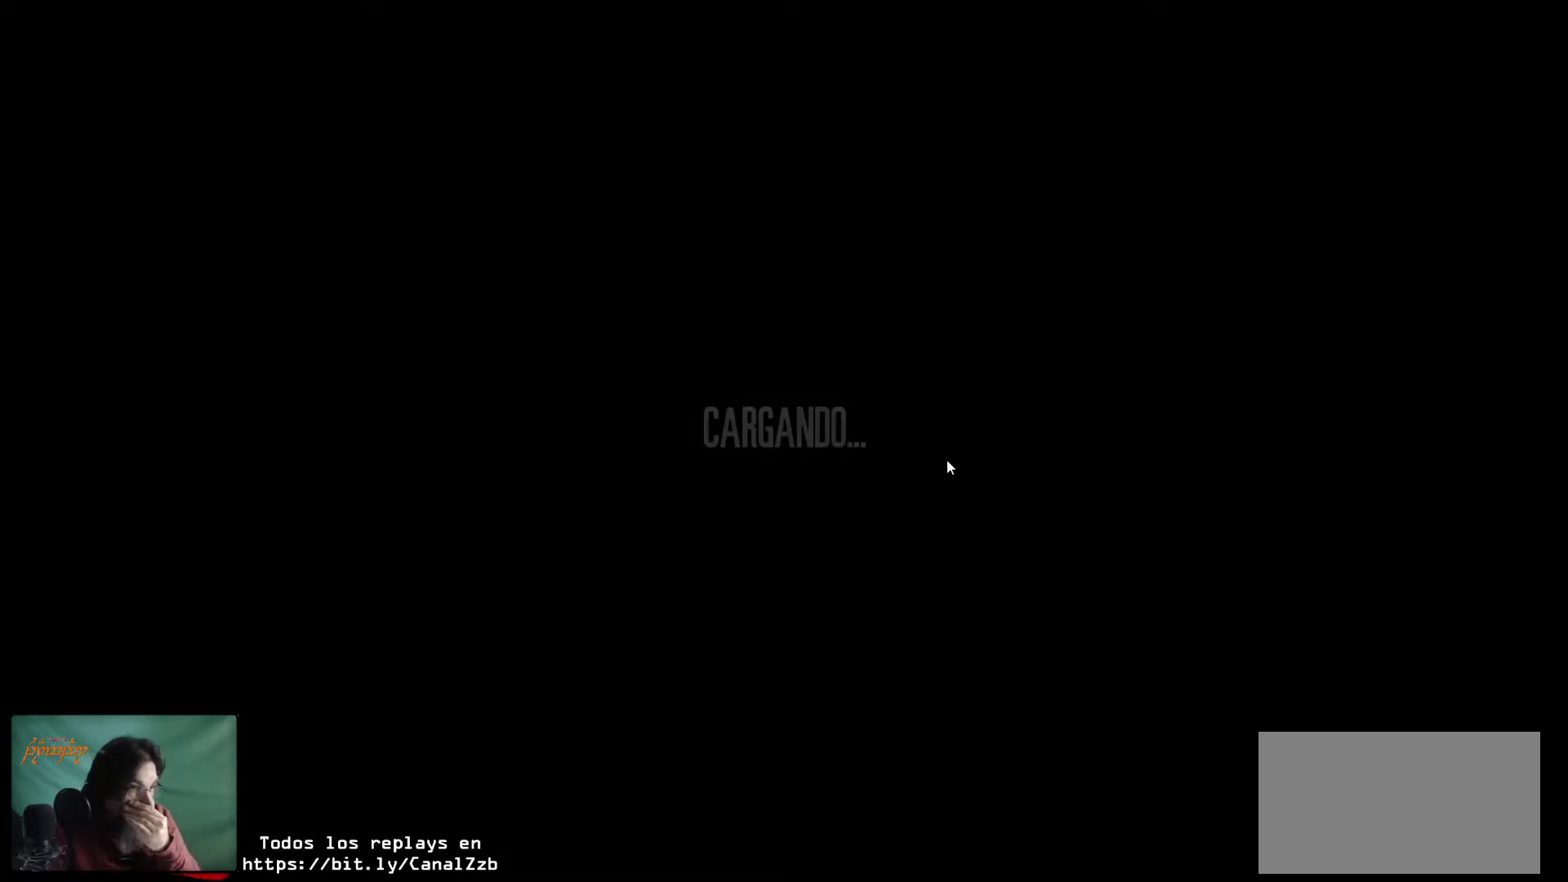
{"keys": [], "mouse": [], "mouse_move": "still", "events": []}
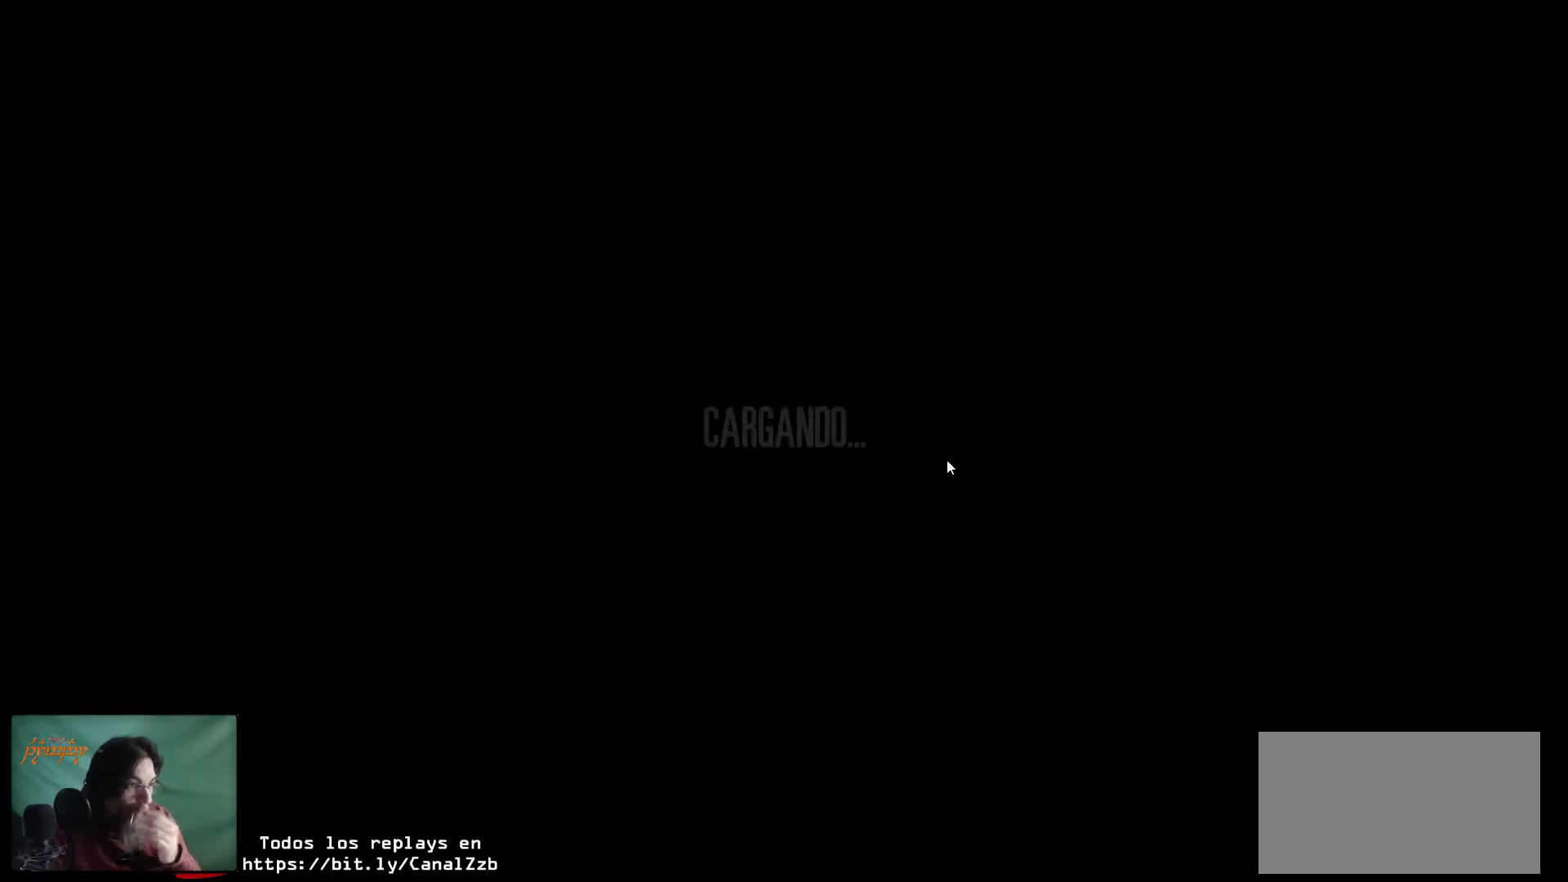
{"keys": [], "mouse": [], "mouse_move": "still", "events": []}
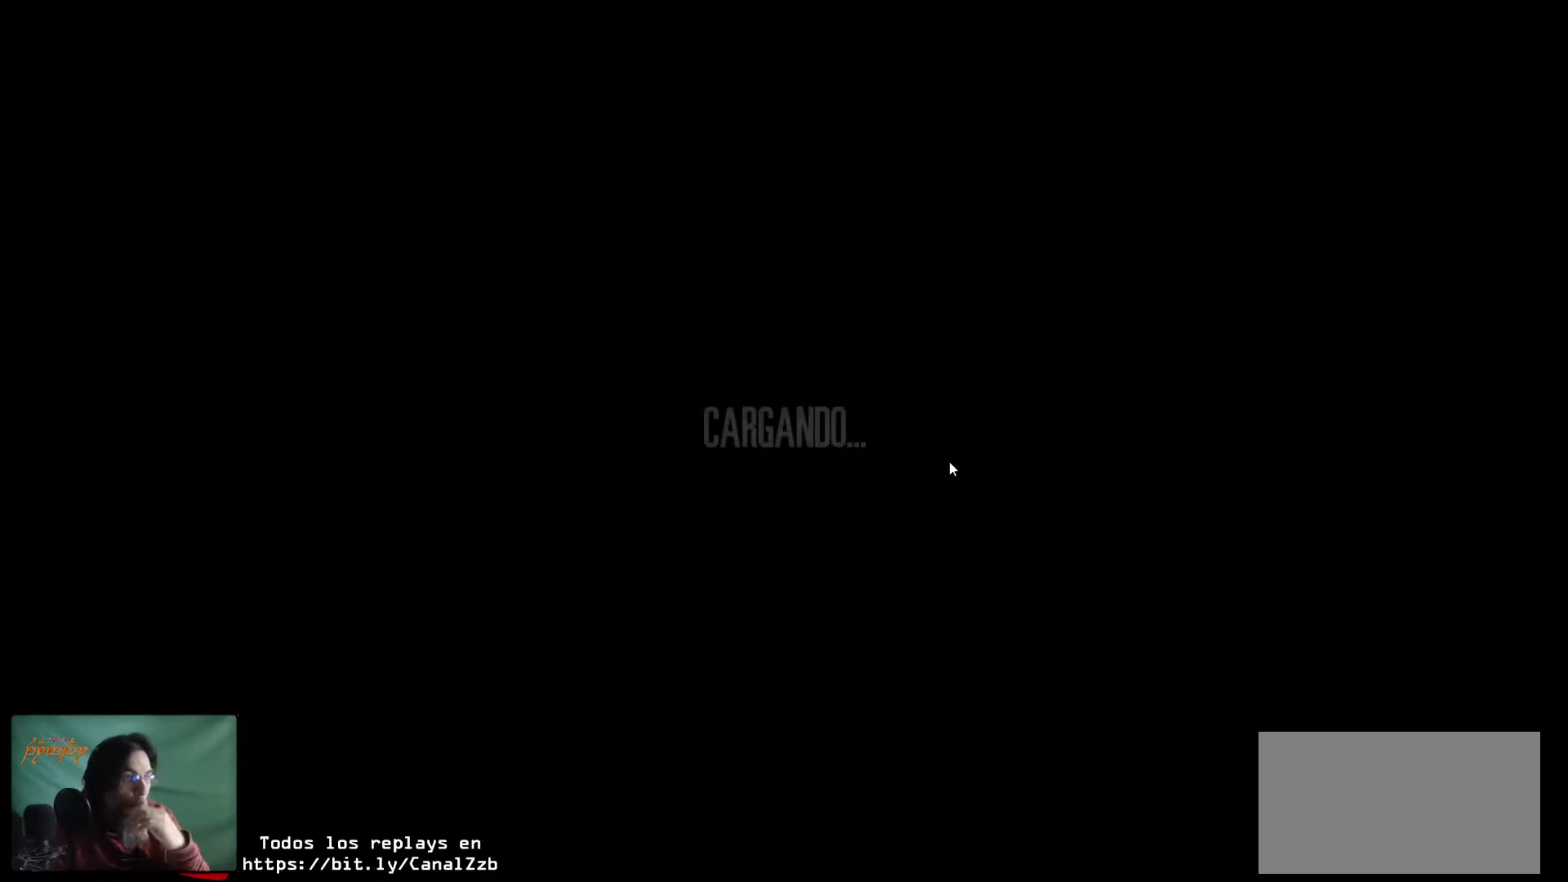
{"keys": [], "mouse": [], "mouse_move": "still", "events": []}
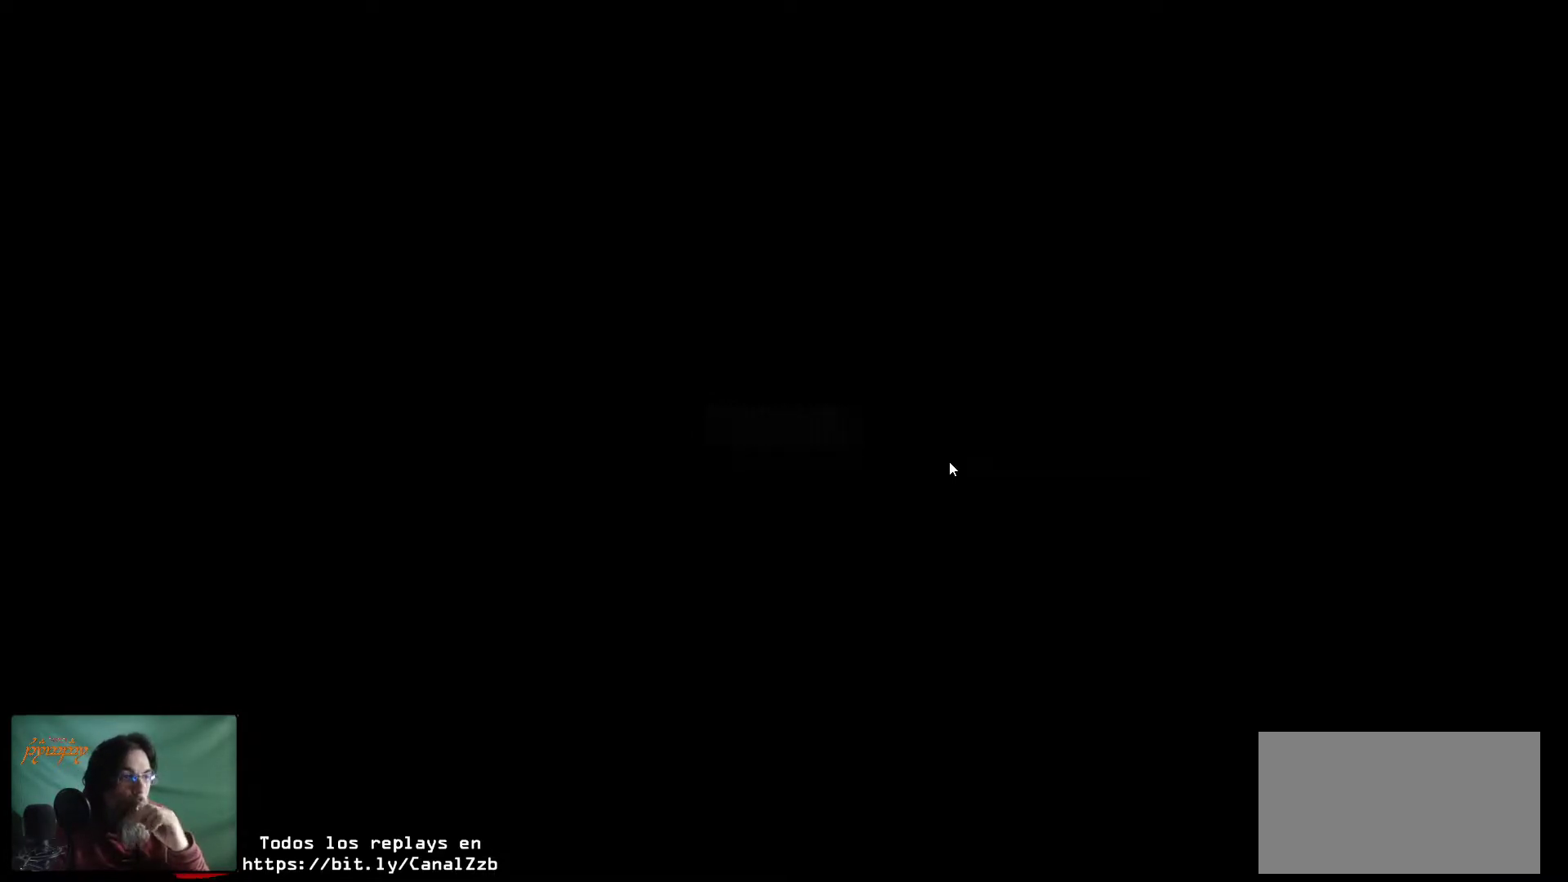
{"keys": [], "mouse": [], "mouse_move": "still", "events": []}
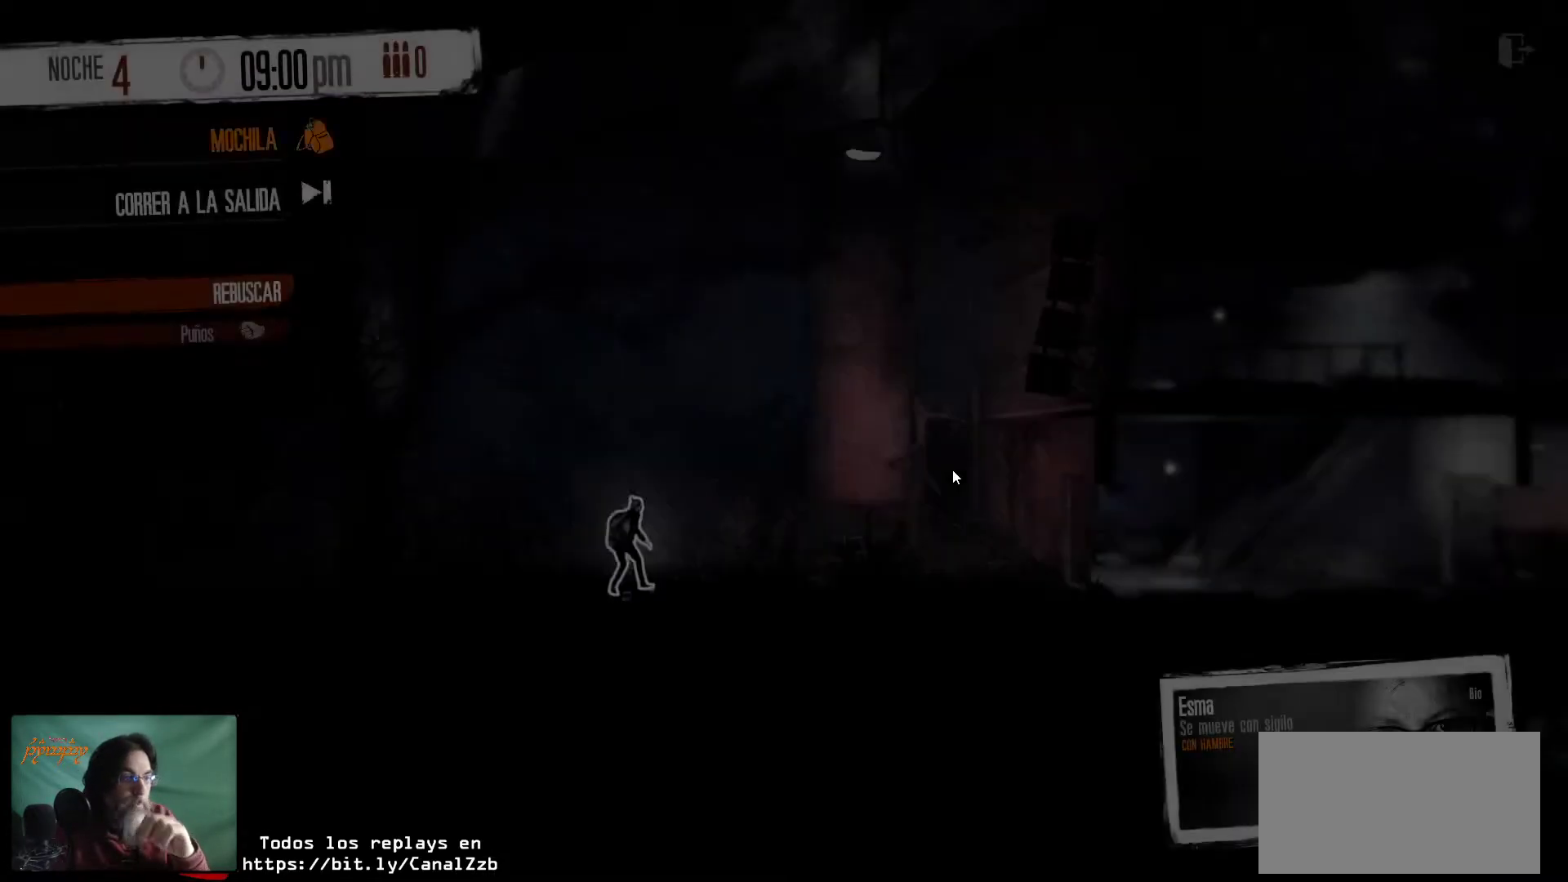
{"keys": [], "mouse": [], "mouse_move": "up-right", "events": []}
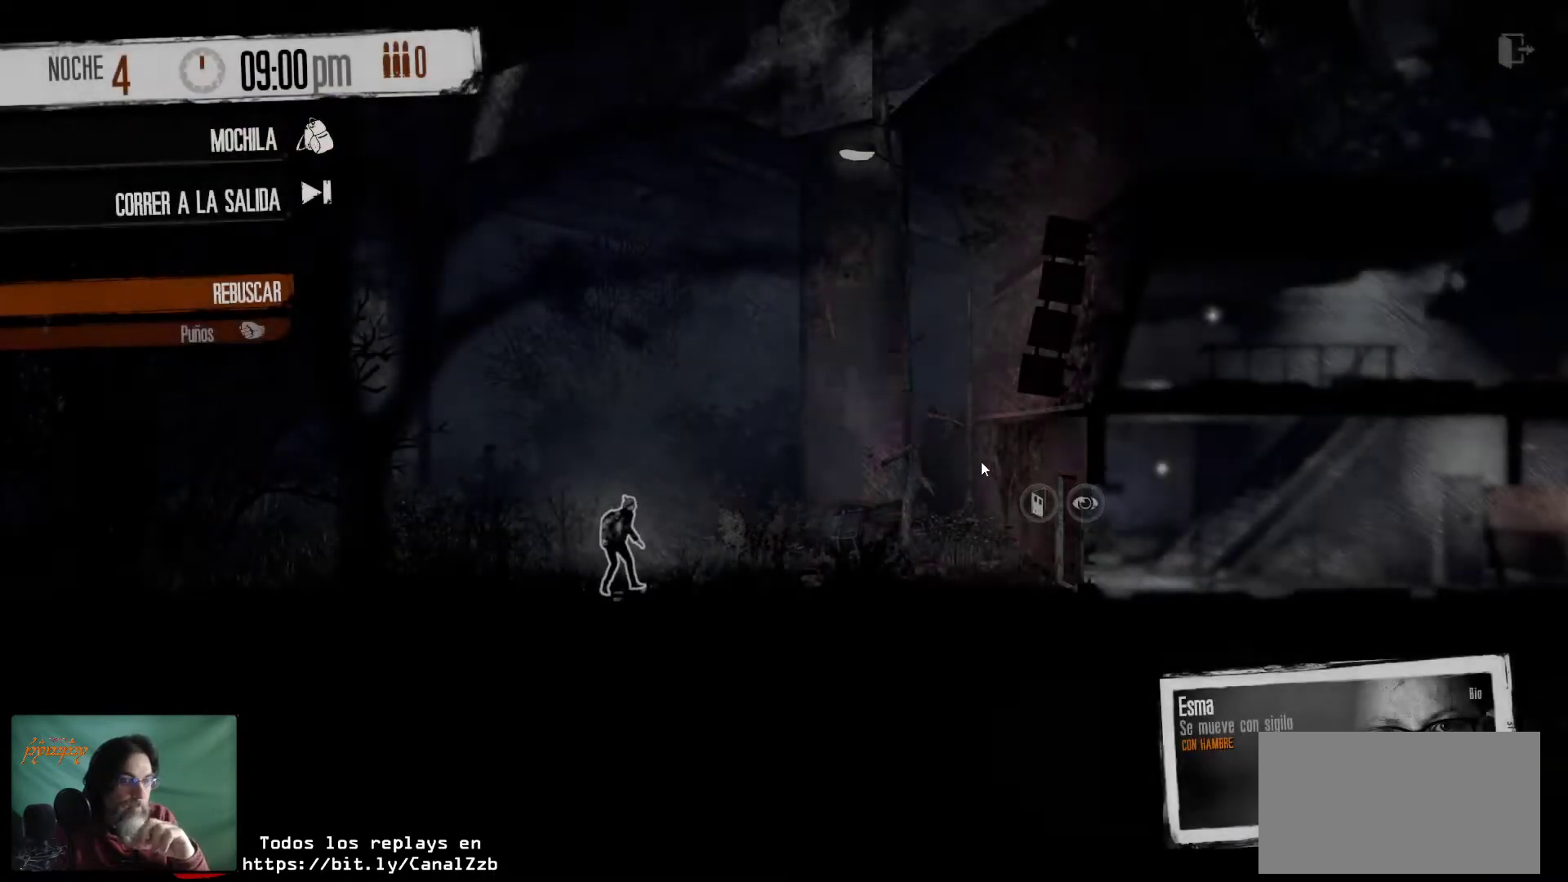
{"keys": [], "mouse": [], "mouse_move": "right", "events": []}
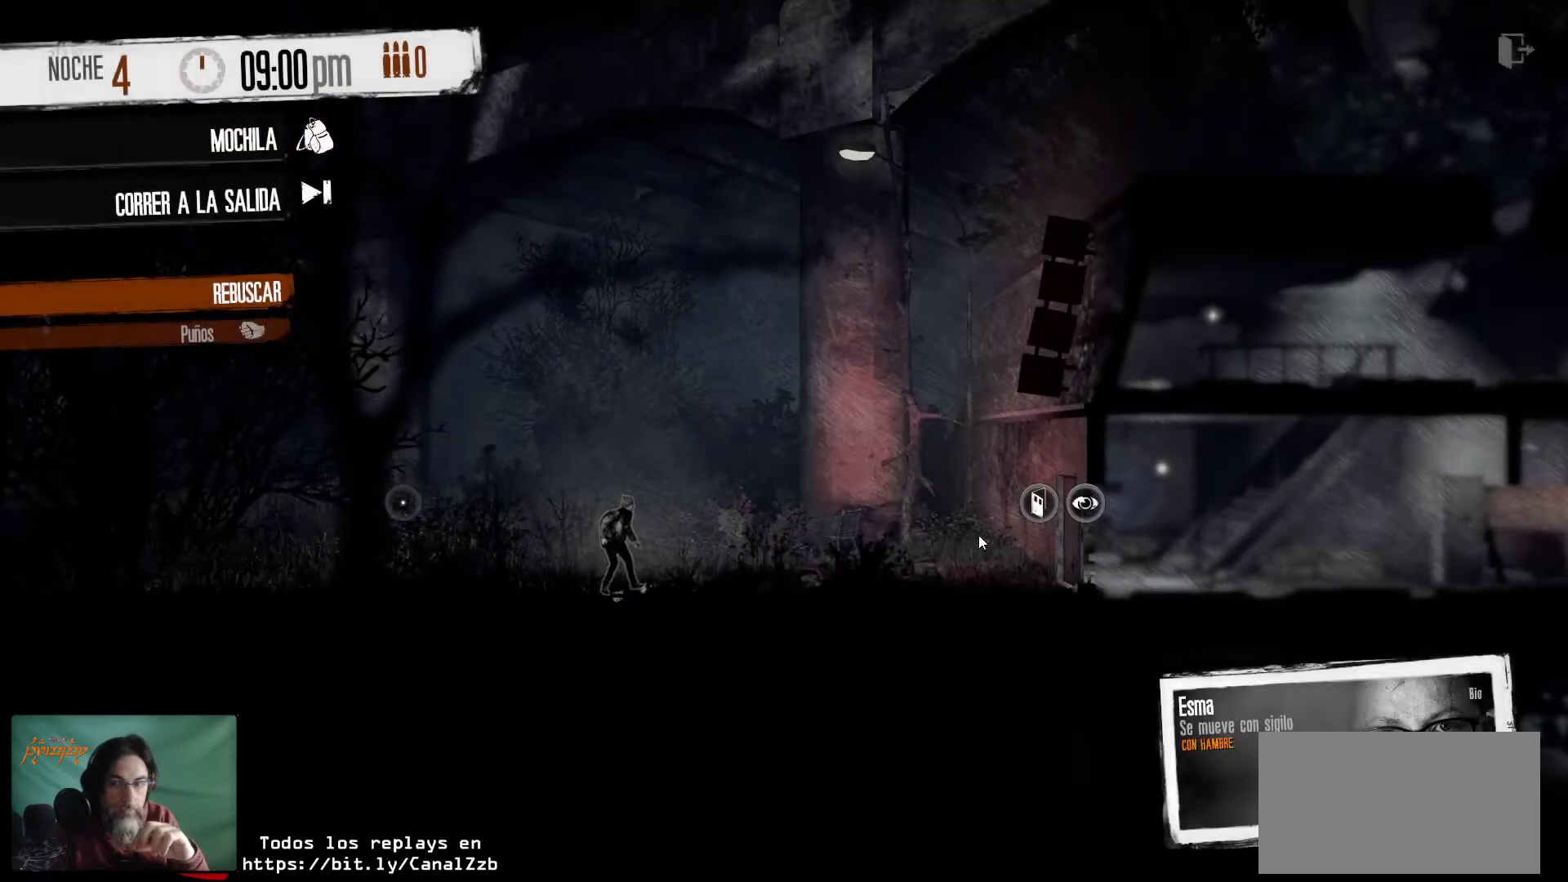
{"keys": [], "mouse": [], "mouse_move": "down", "events": []}
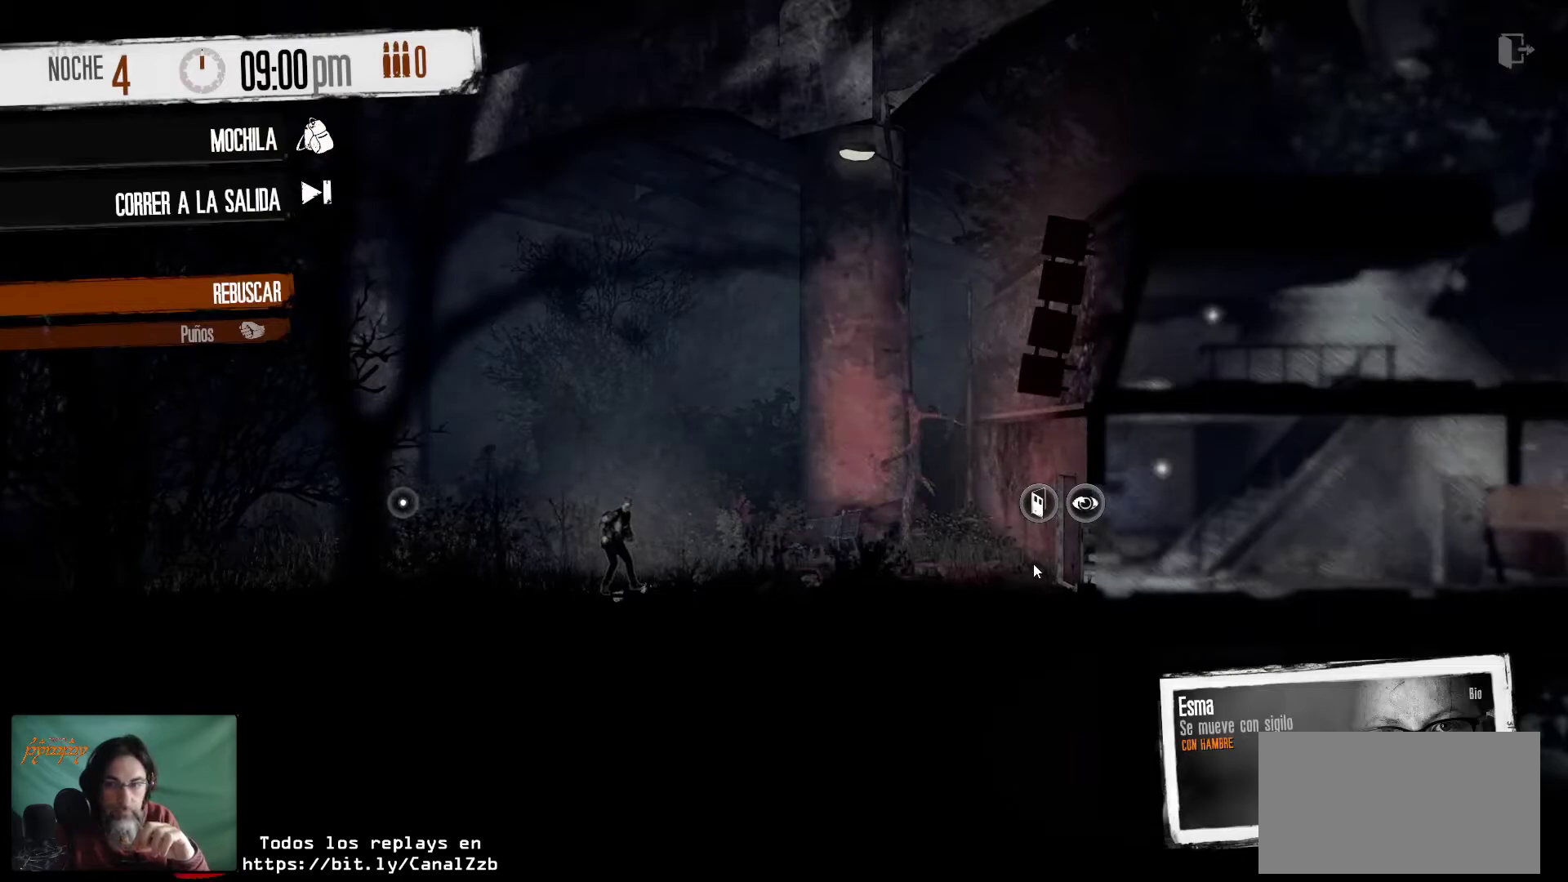
{"keys": [], "mouse": [], "mouse_move": "up", "events": []}
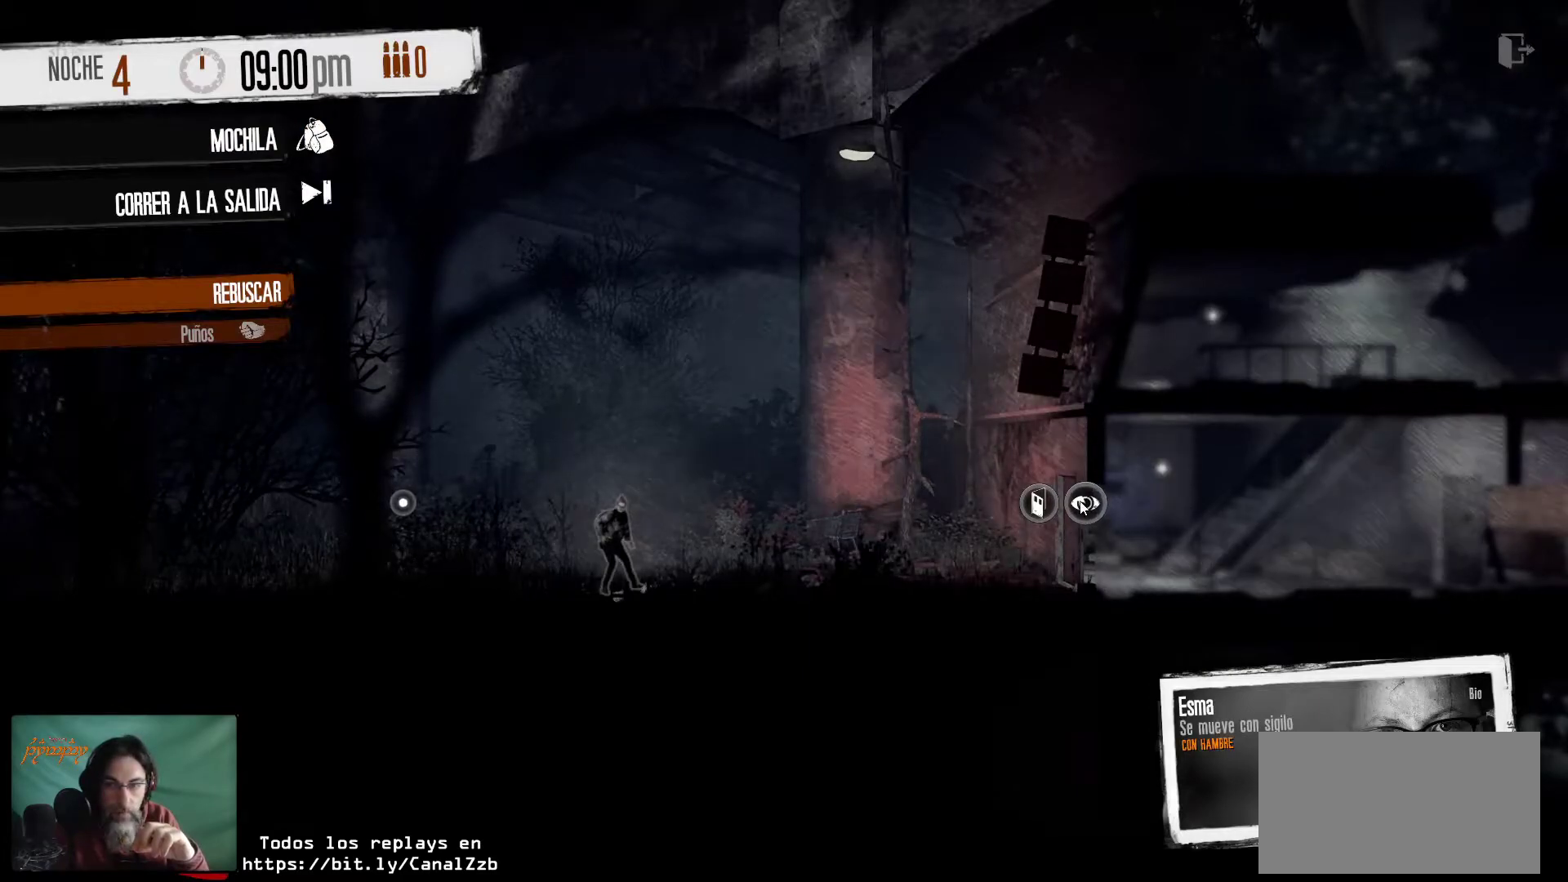
{"keys": [], "mouse": [], "mouse_move": "still", "events": [[83, "mouse_right", "down"], [183, "mouse_right", "up"]]}
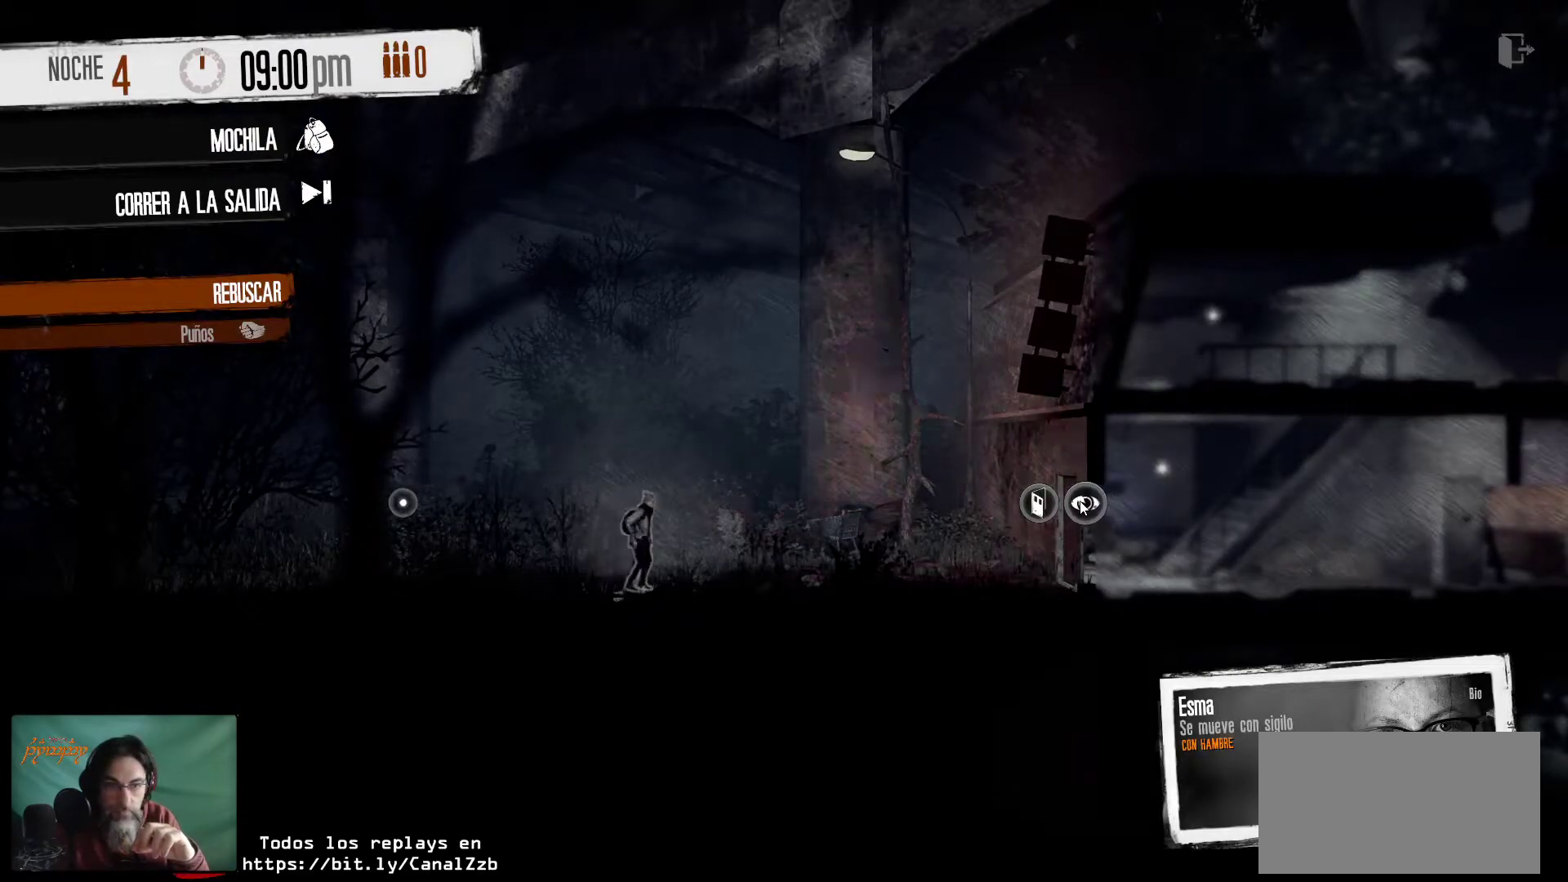
{"keys": [], "mouse": [], "mouse_move": "right", "events": []}
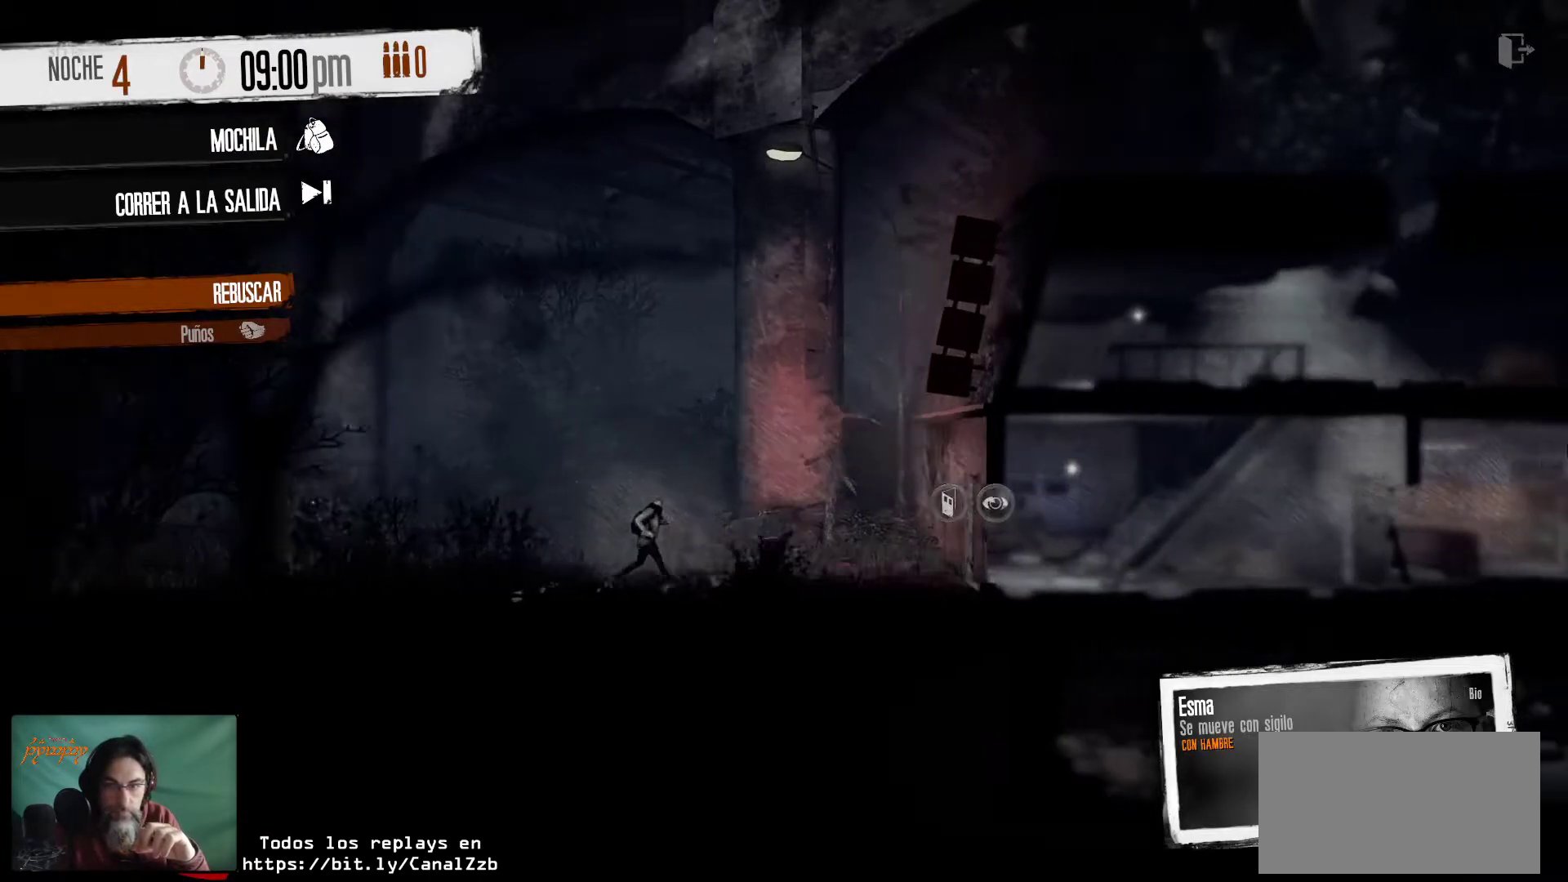
{"keys": [], "mouse": [], "mouse_move": "still", "events": []}
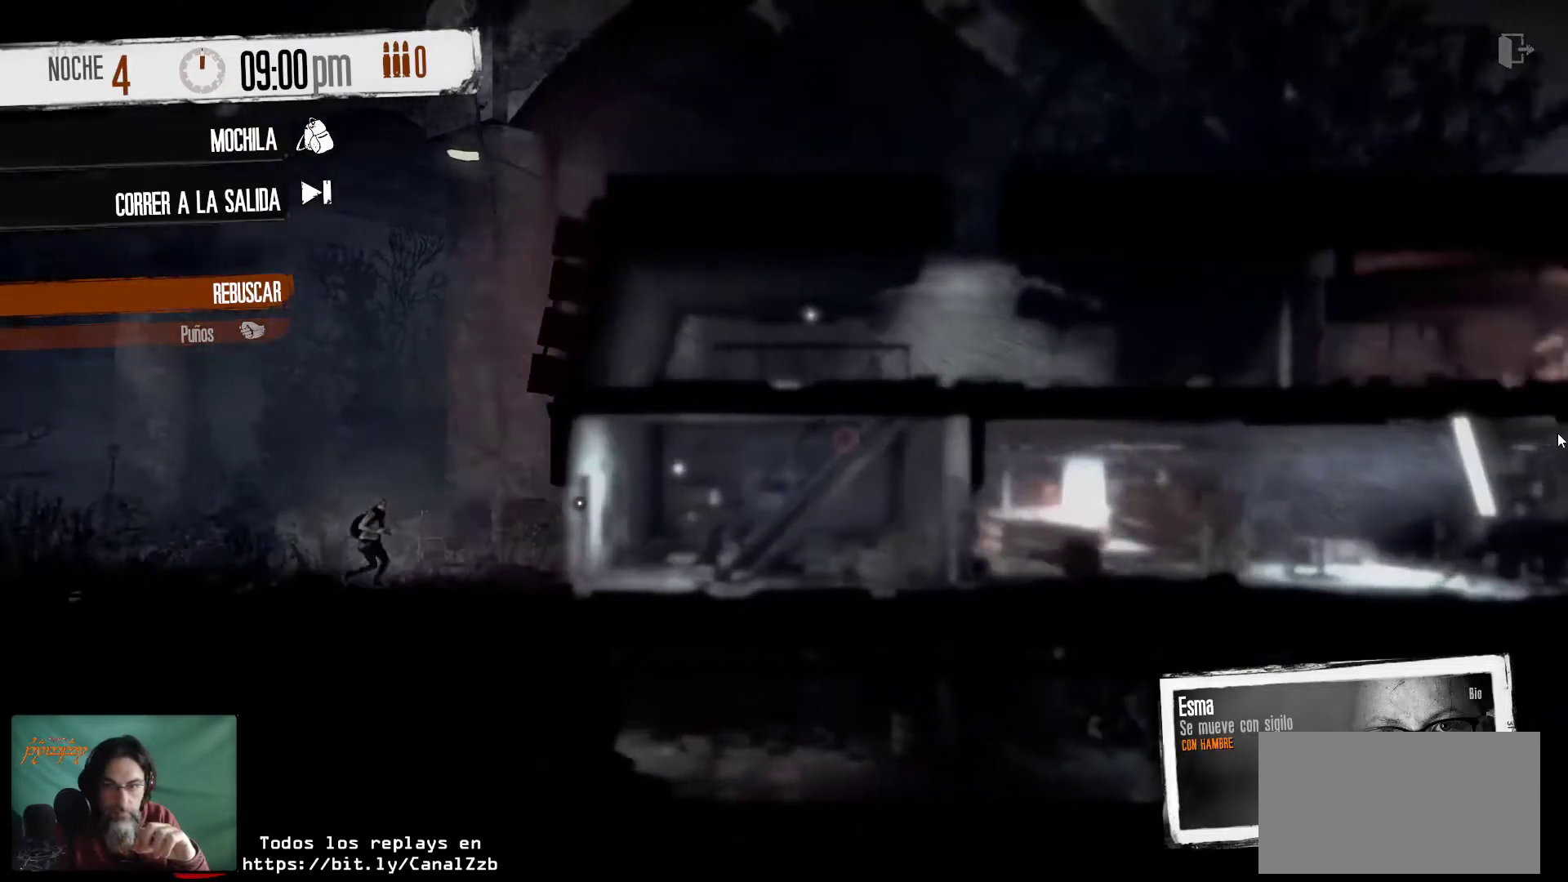
{"keys": [], "mouse": [], "mouse_move": "still", "events": []}
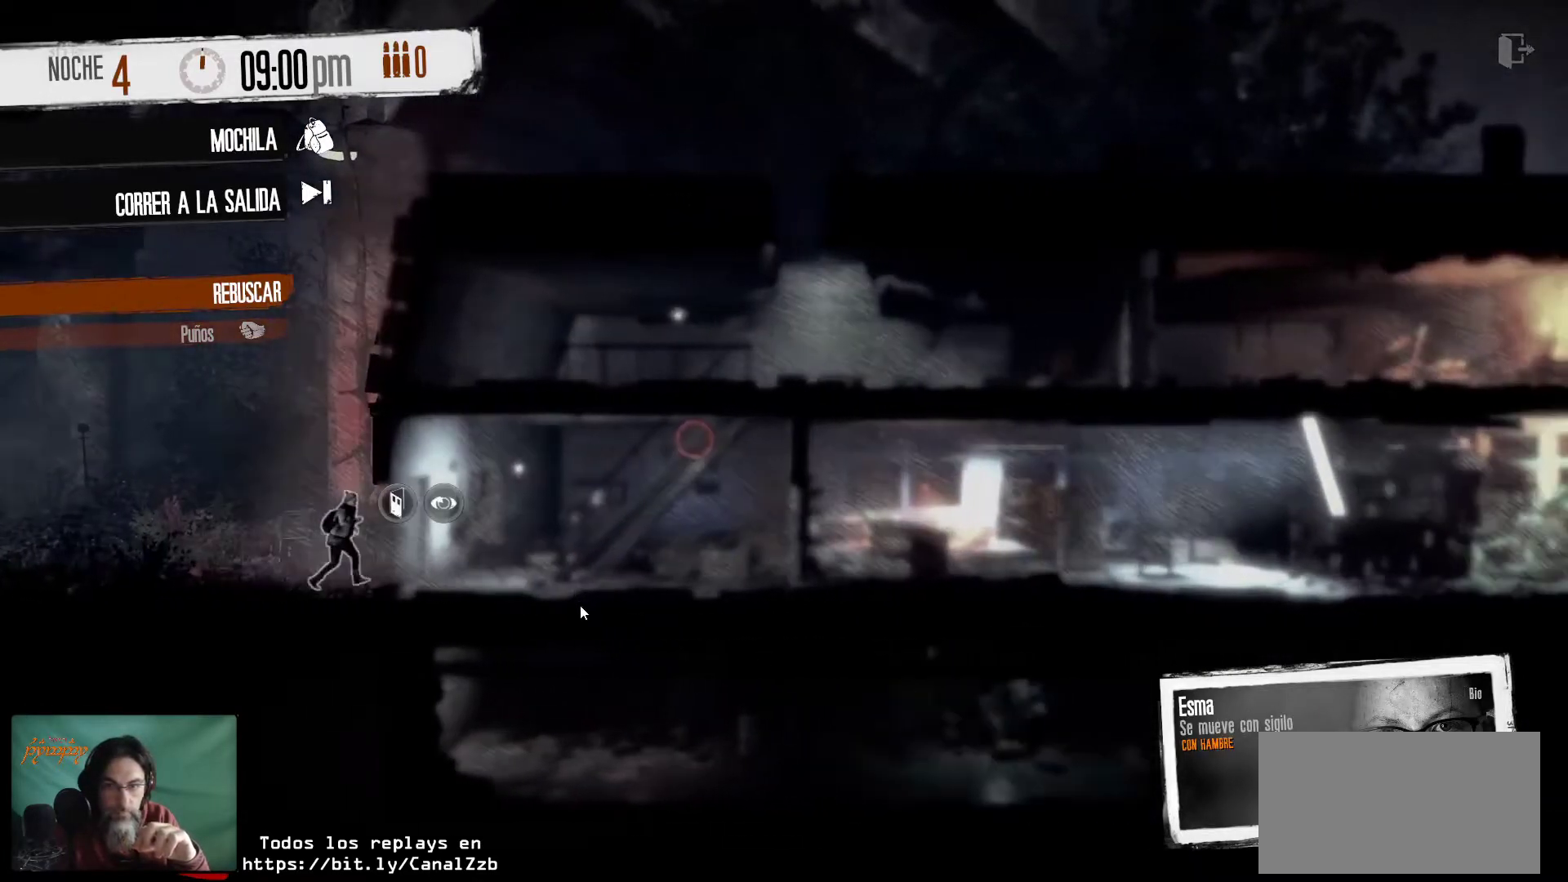
{"keys": [], "mouse": [], "mouse_move": "still", "events": []}
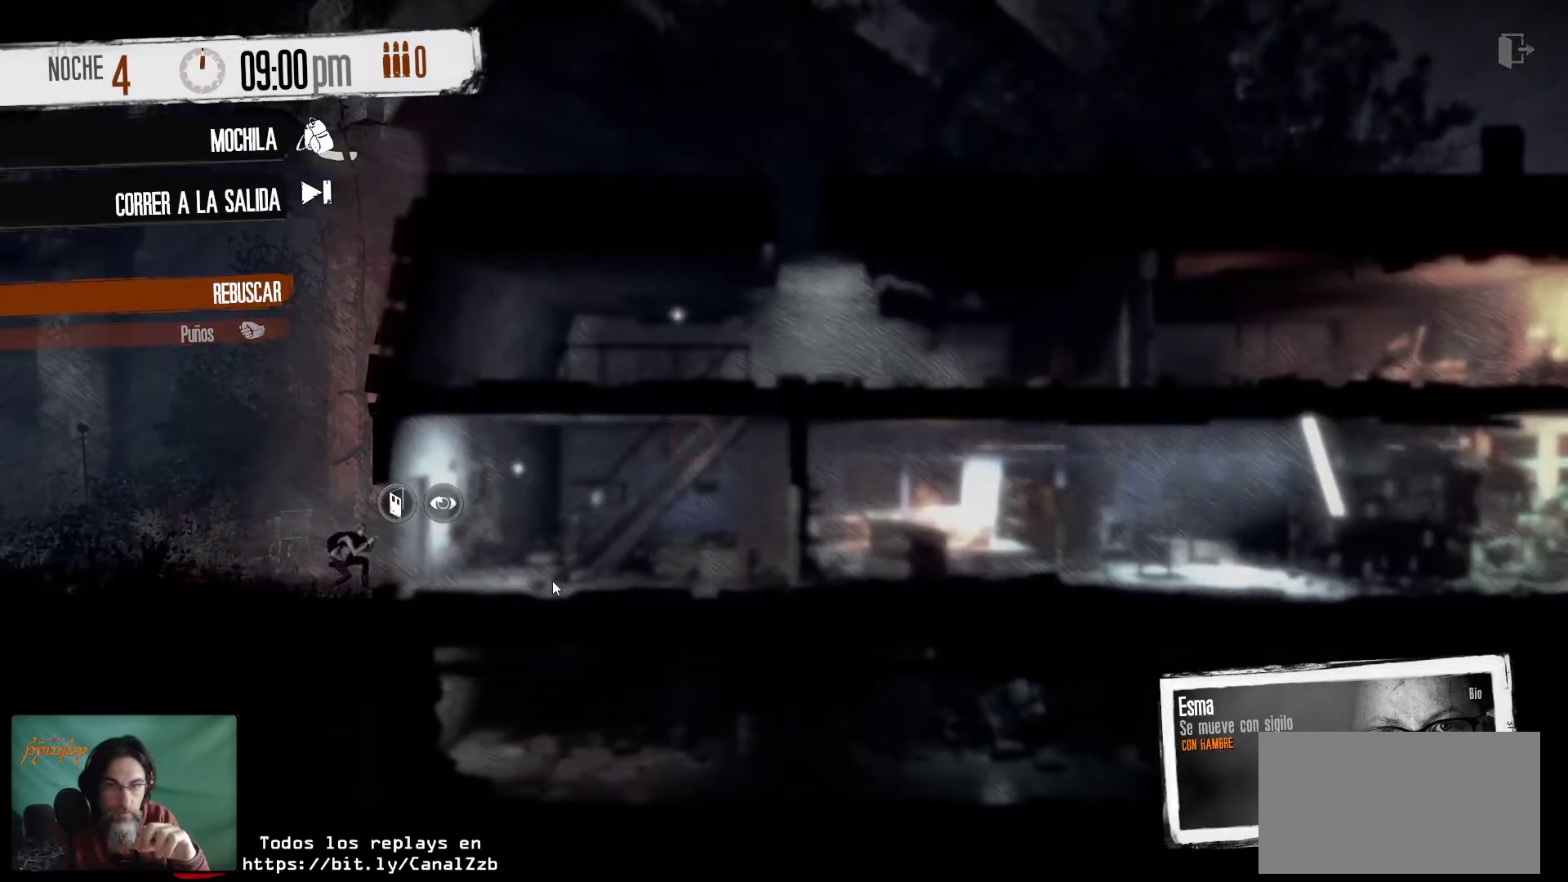
{"keys": [], "mouse": [], "mouse_move": "still", "events": []}
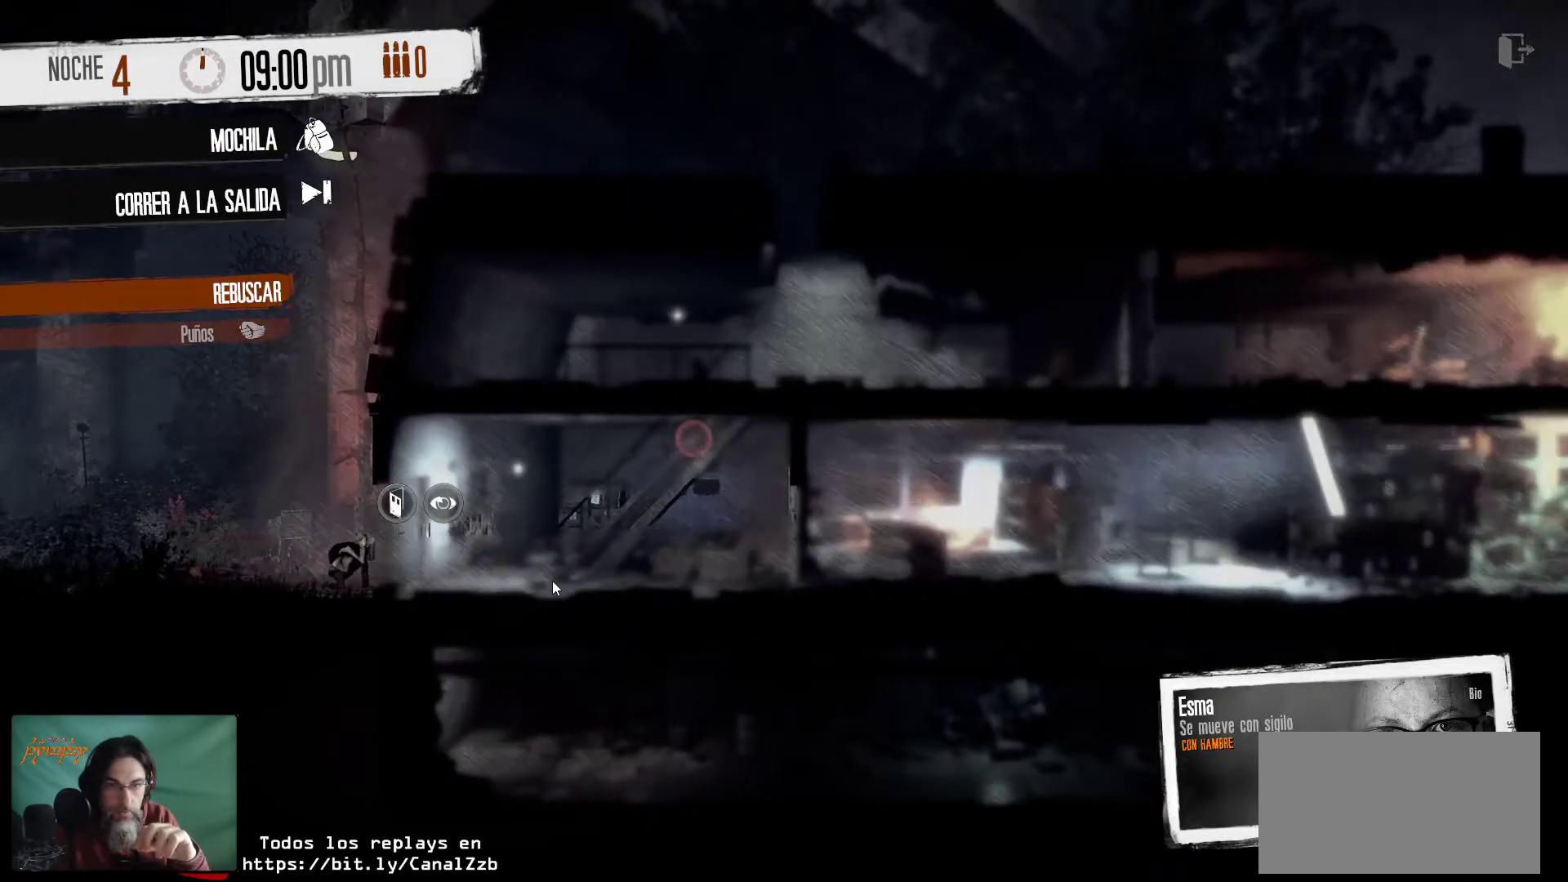
{"keys": [], "mouse": [], "mouse_move": "still", "events": []}